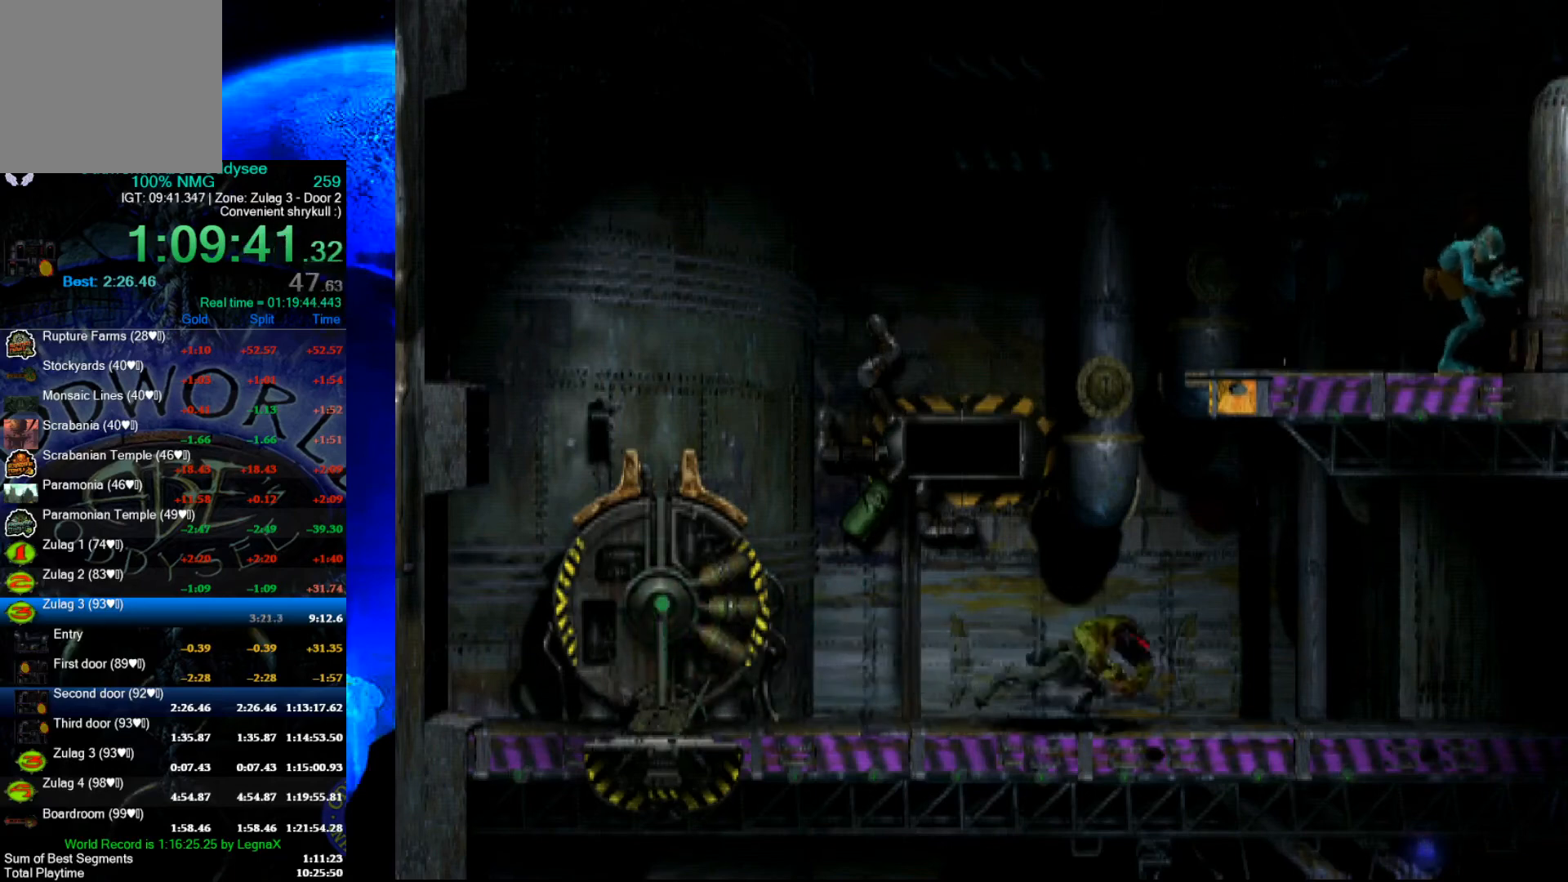
Gameplay with a controller (Xbox layout); each line is a JSON object with the inputs held at the frame after it. "events" lists button and stick changes between this image and that frame as [ms after this image, input, new state], when the widget could be followed in between. Not read: right_stick.
{"buttons": ["R1"], "left_stick": "right", "events": []}
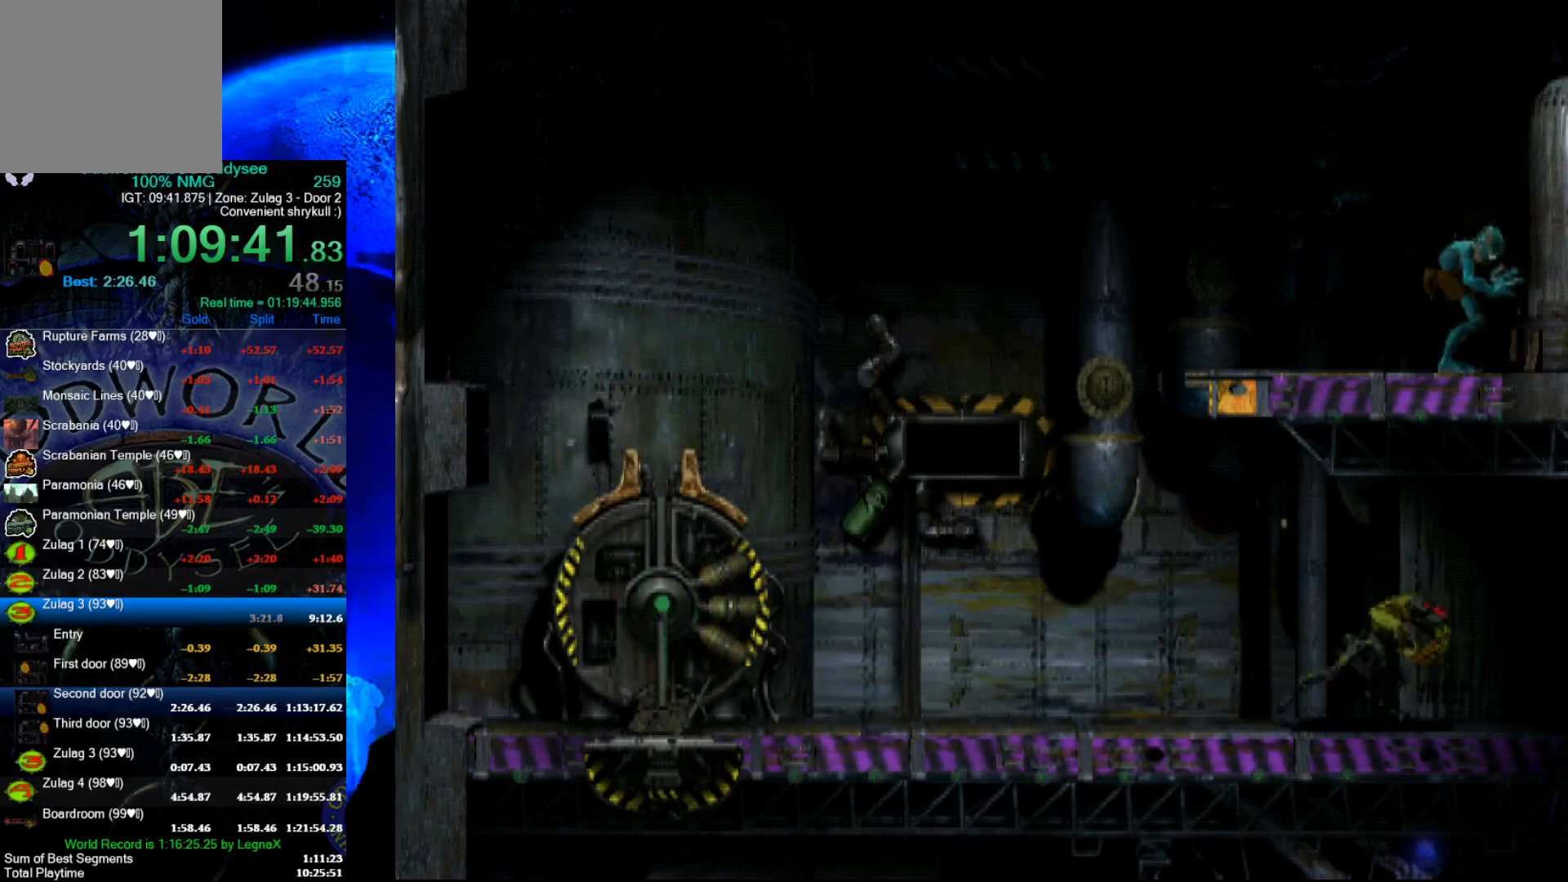
{"buttons": [], "left_stick": "center", "events": [[433, "left_stick", "center"], [467, "R1", "up"]]}
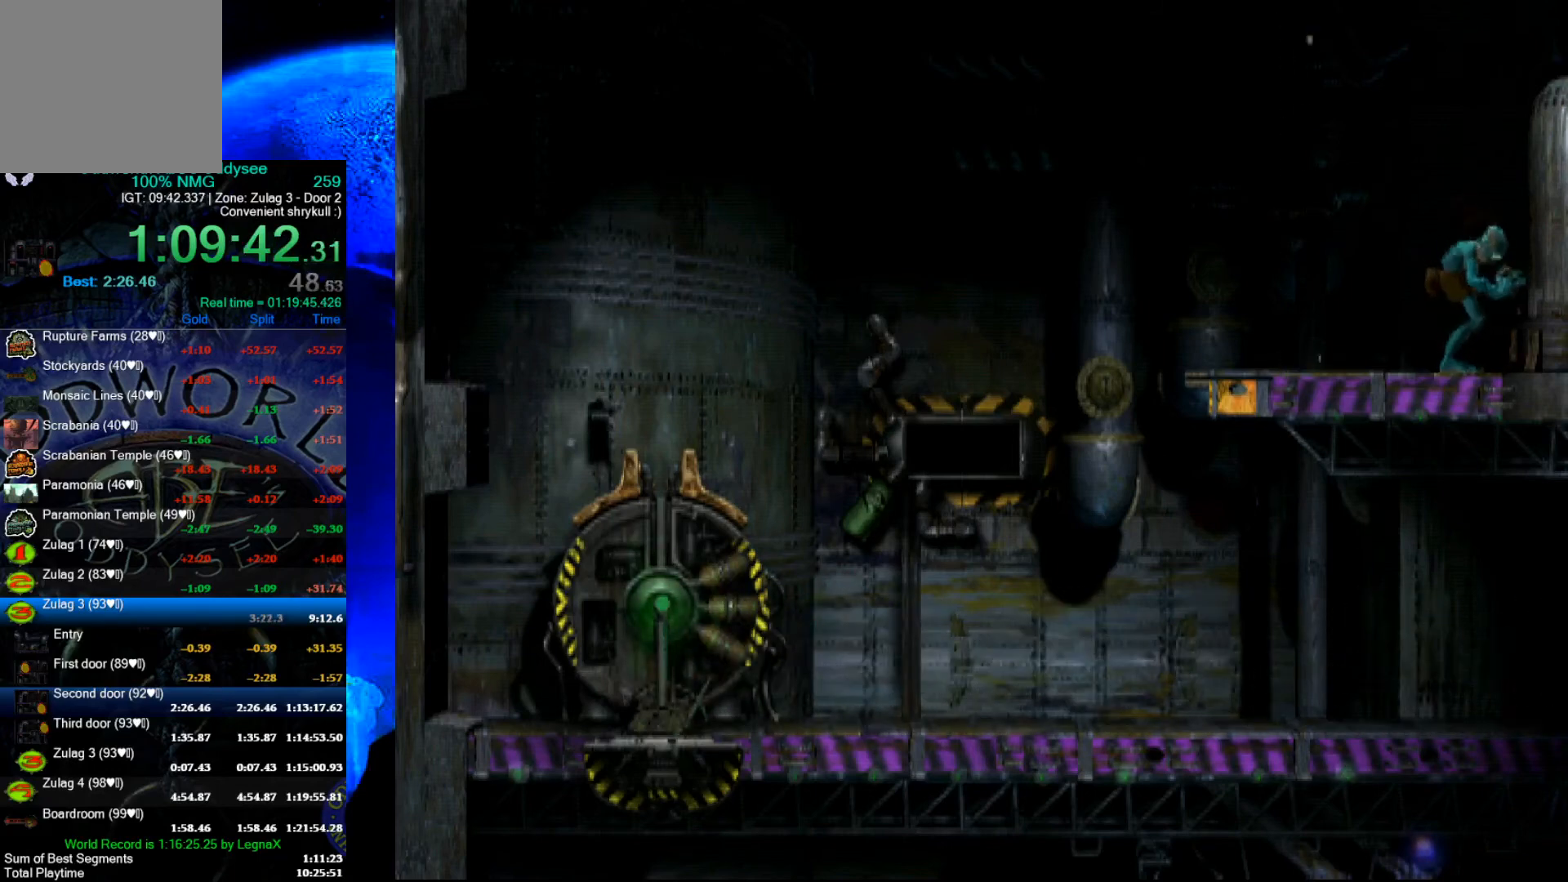
{"buttons": ["B"], "left_stick": "center", "events": [[500, "B", "down"]]}
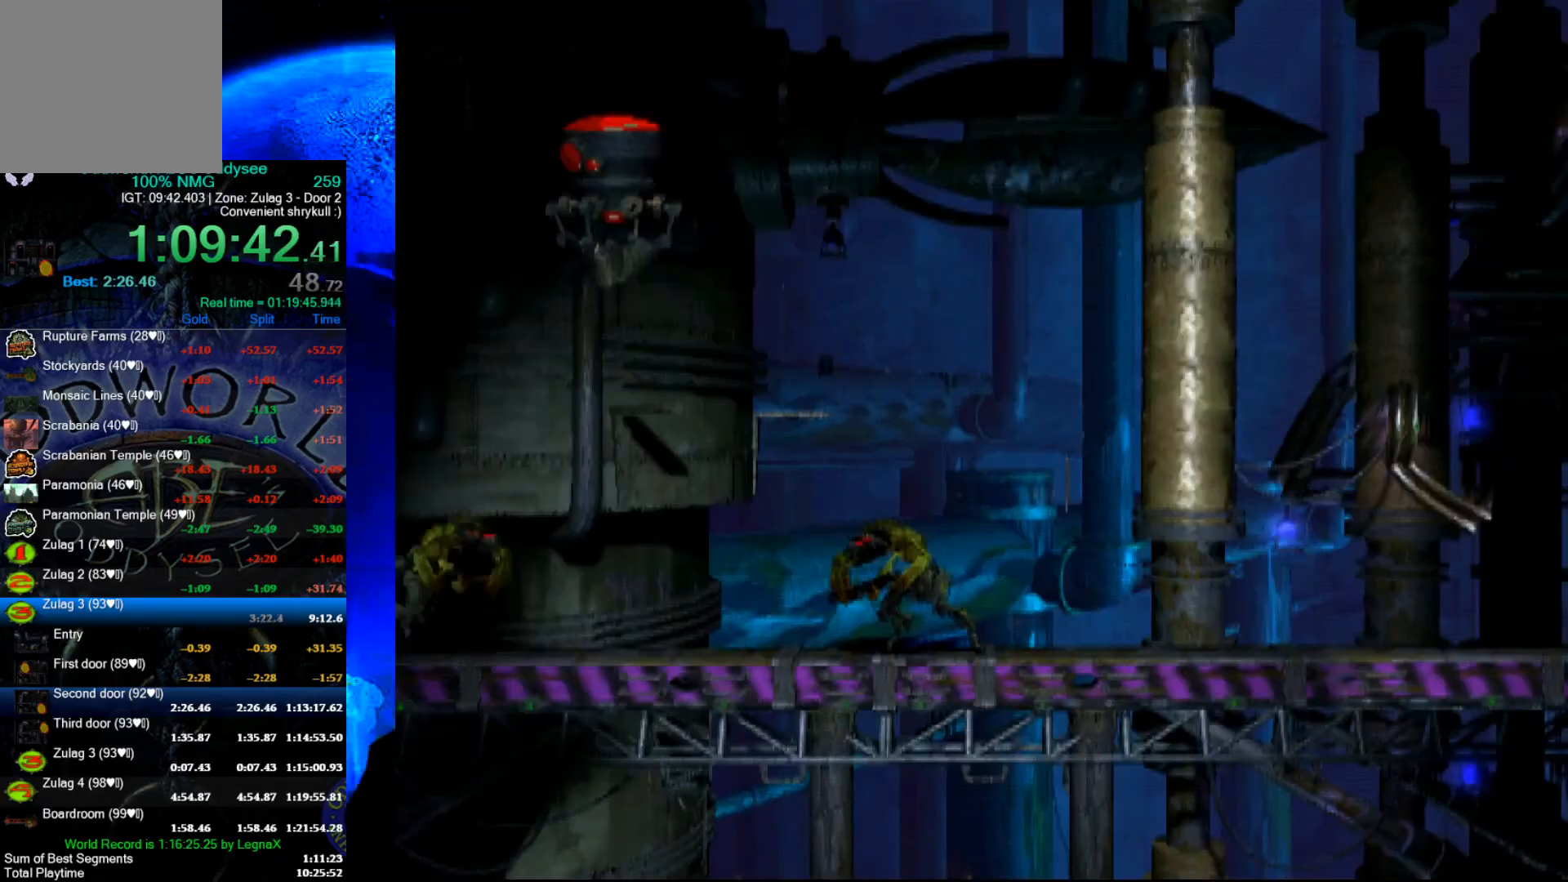
{"buttons": ["B"], "left_stick": "center", "events": []}
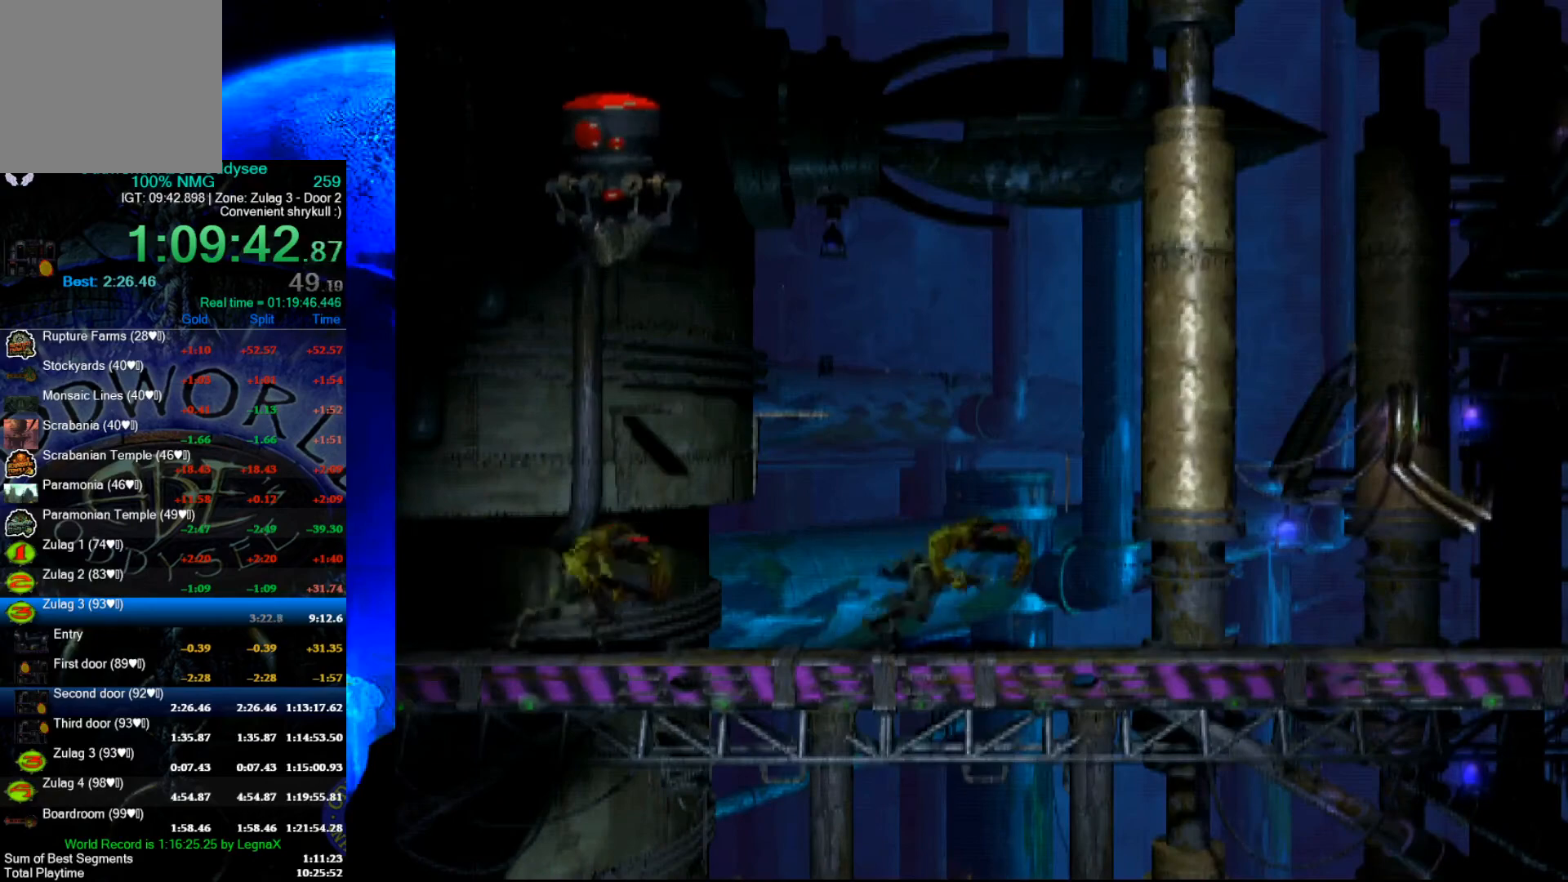
{"buttons": ["R1"], "left_stick": "right", "events": [[67, "B", "up"], [100, "R1", "down"], [100, "left_stick", "right"]]}
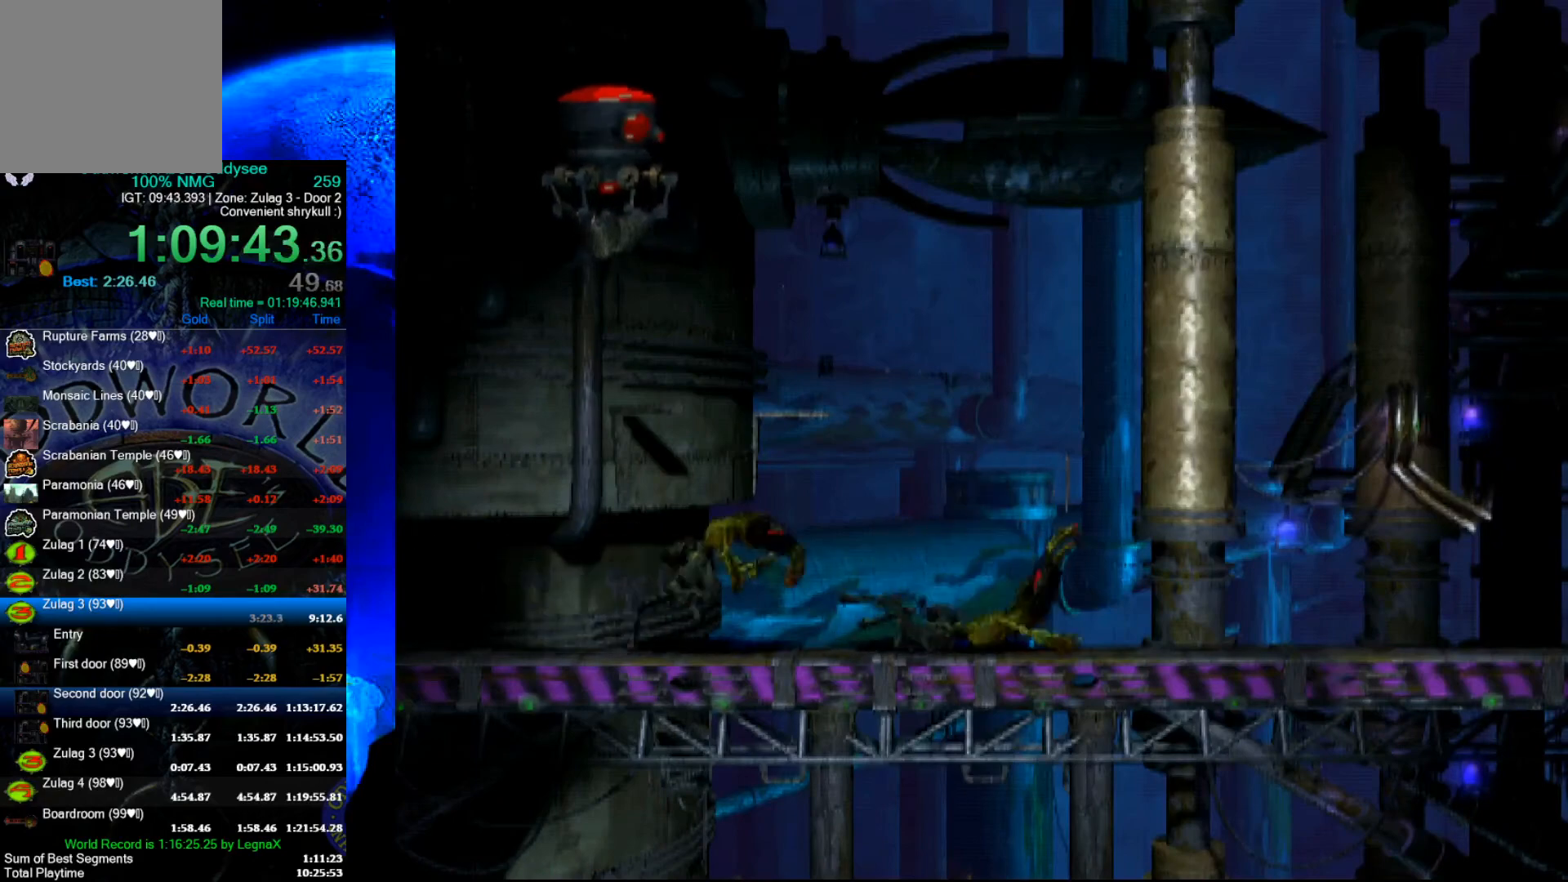
{"buttons": ["R1"], "left_stick": "right", "events": []}
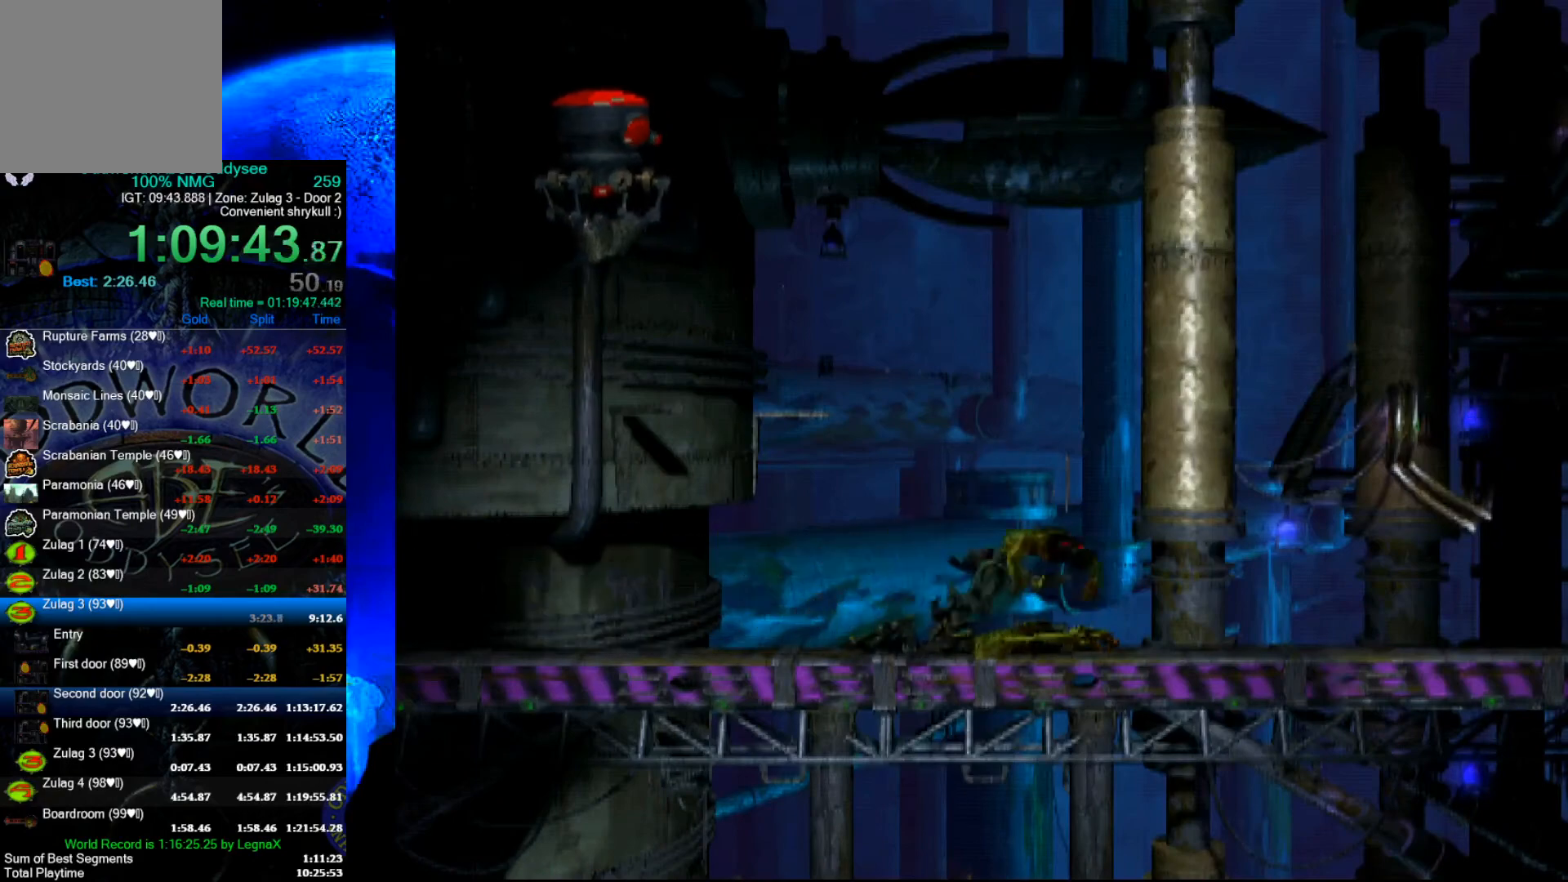
{"buttons": ["R1"], "left_stick": "right", "events": [[67, "L3", "down"], [167, "L3", "up"]]}
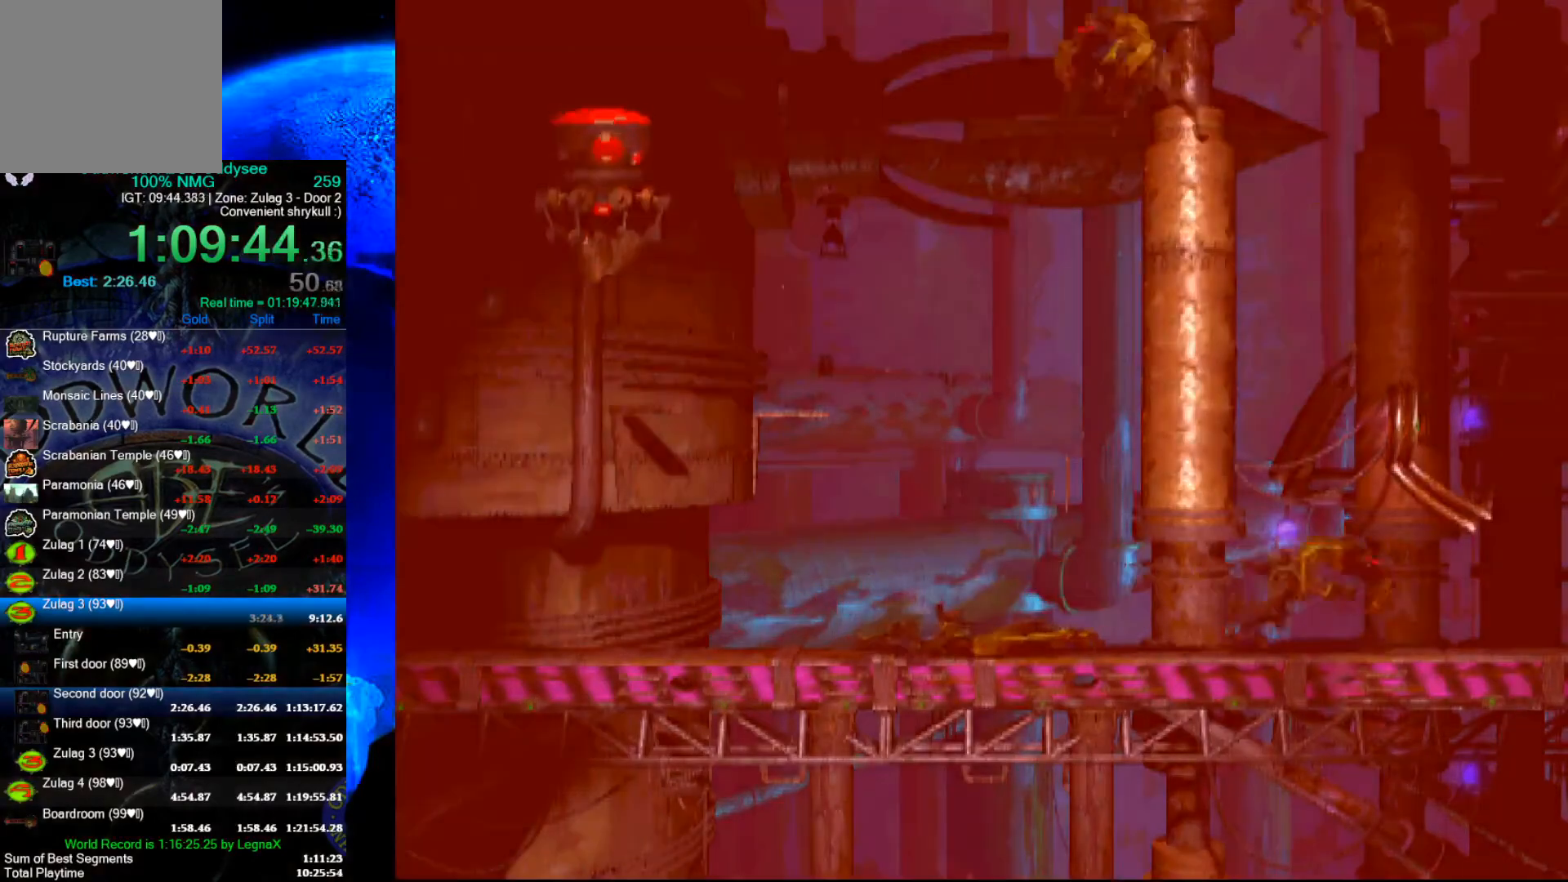
{"buttons": ["R1"], "left_stick": "right", "events": []}
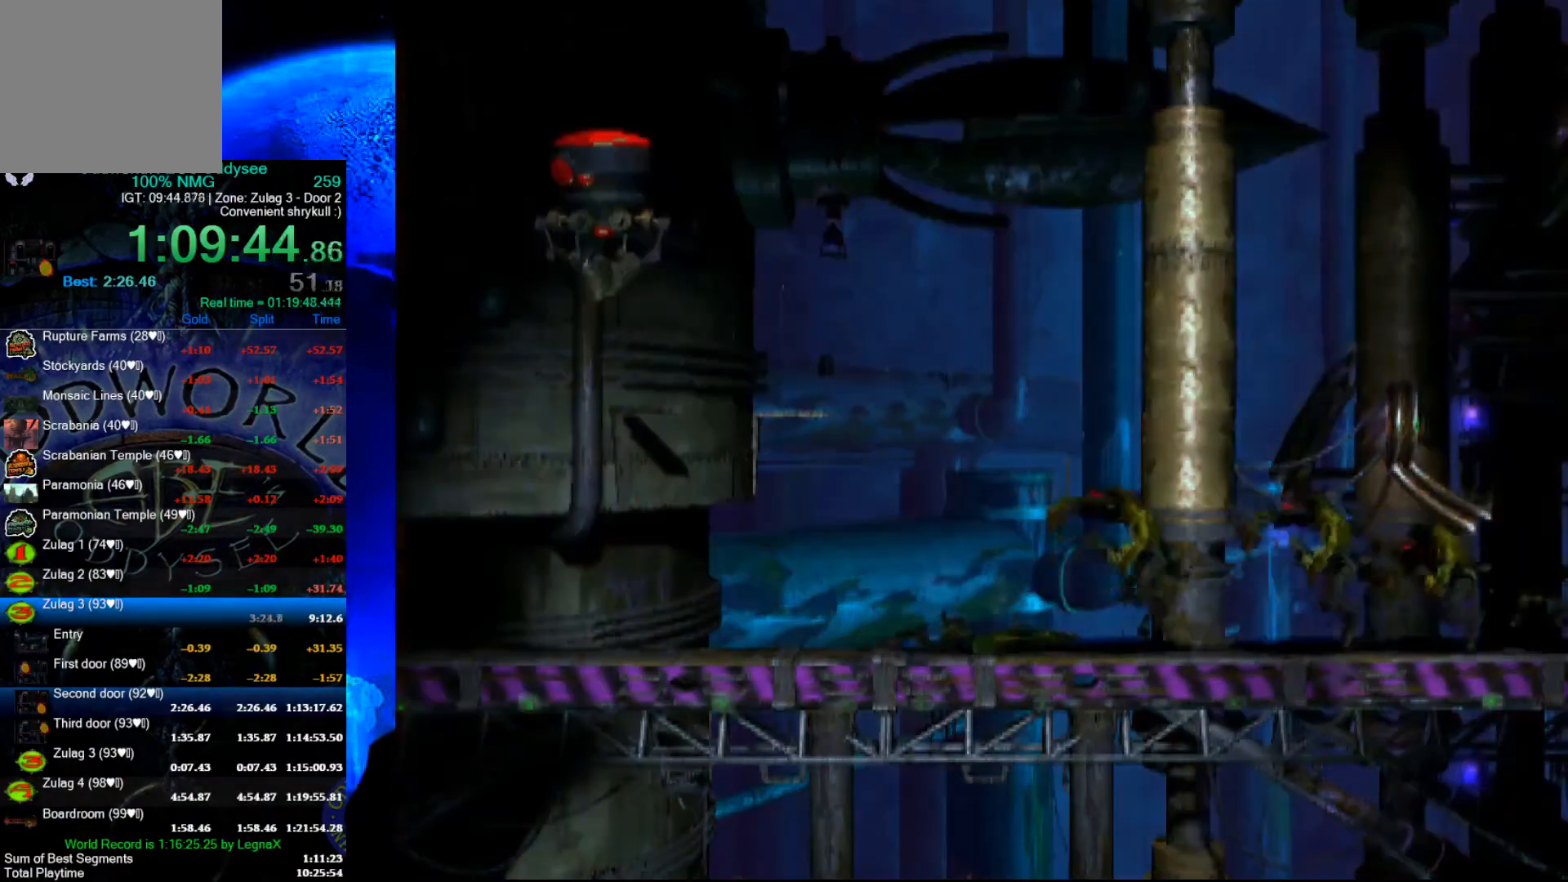
{"buttons": ["R1"], "left_stick": "right", "events": []}
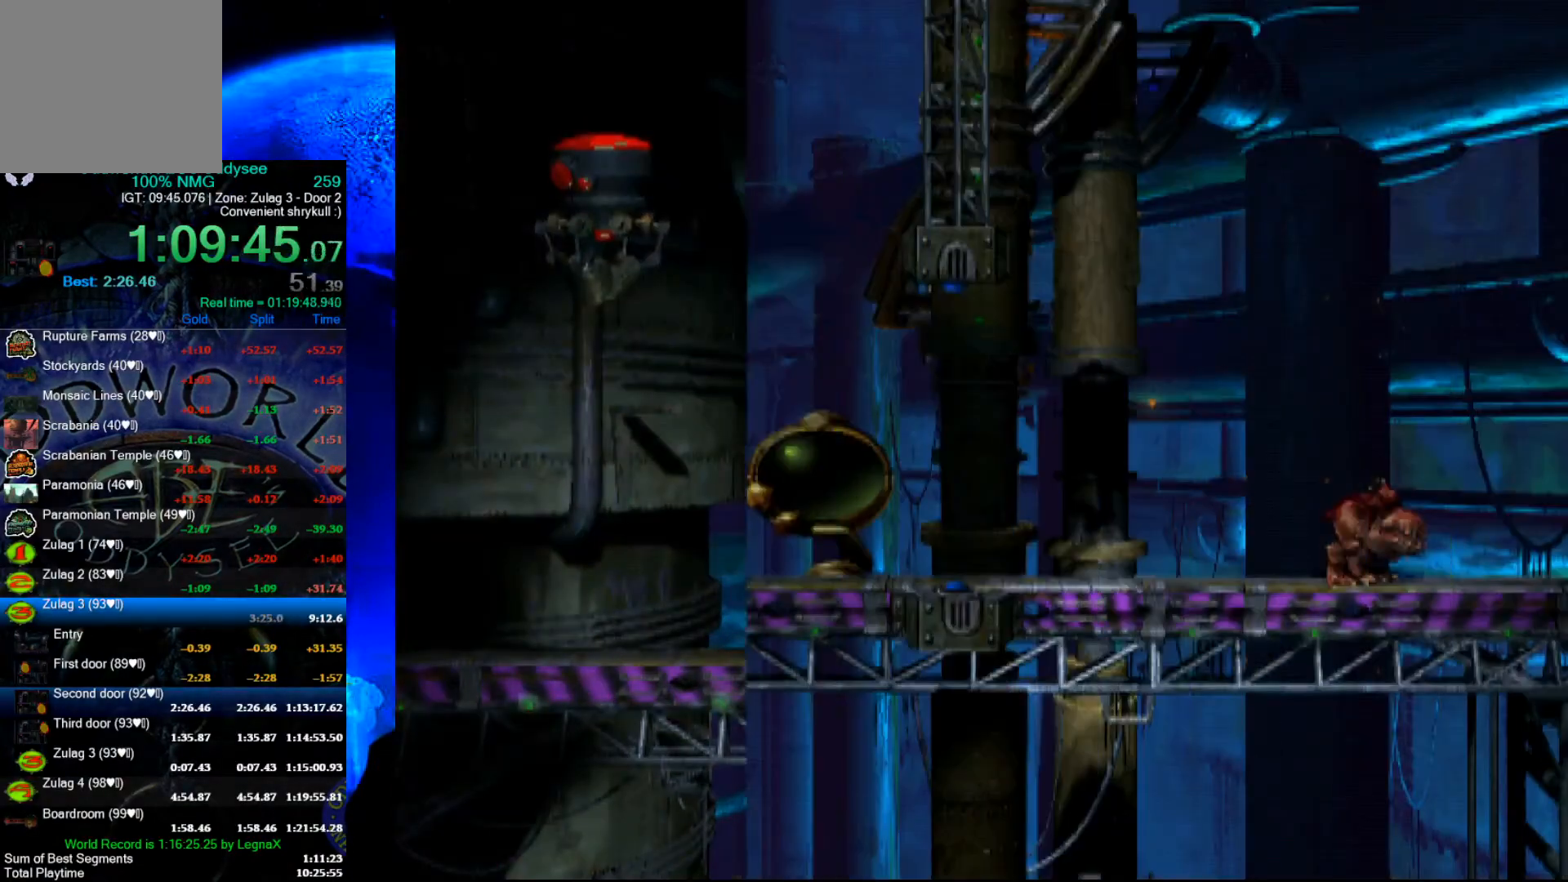
{"buttons": [], "left_stick": "center", "events": [[400, "R1", "up"], [433, "left_stick", "center"]]}
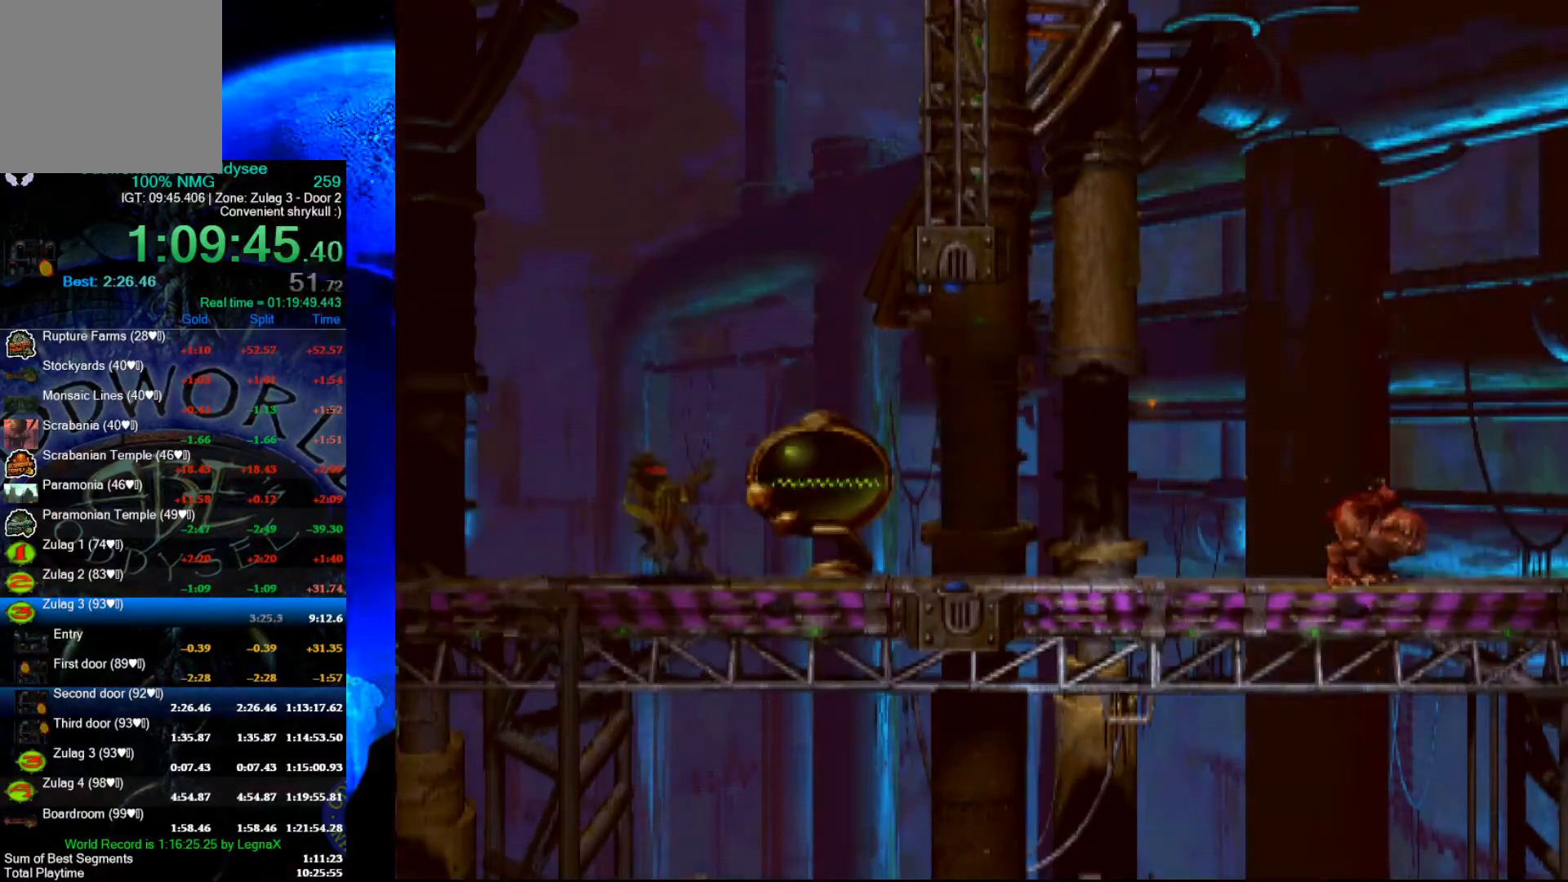
{"buttons": ["Y", "L1"], "left_stick": "center", "events": [[300, "L1", "down"], [467, "Y", "down"]]}
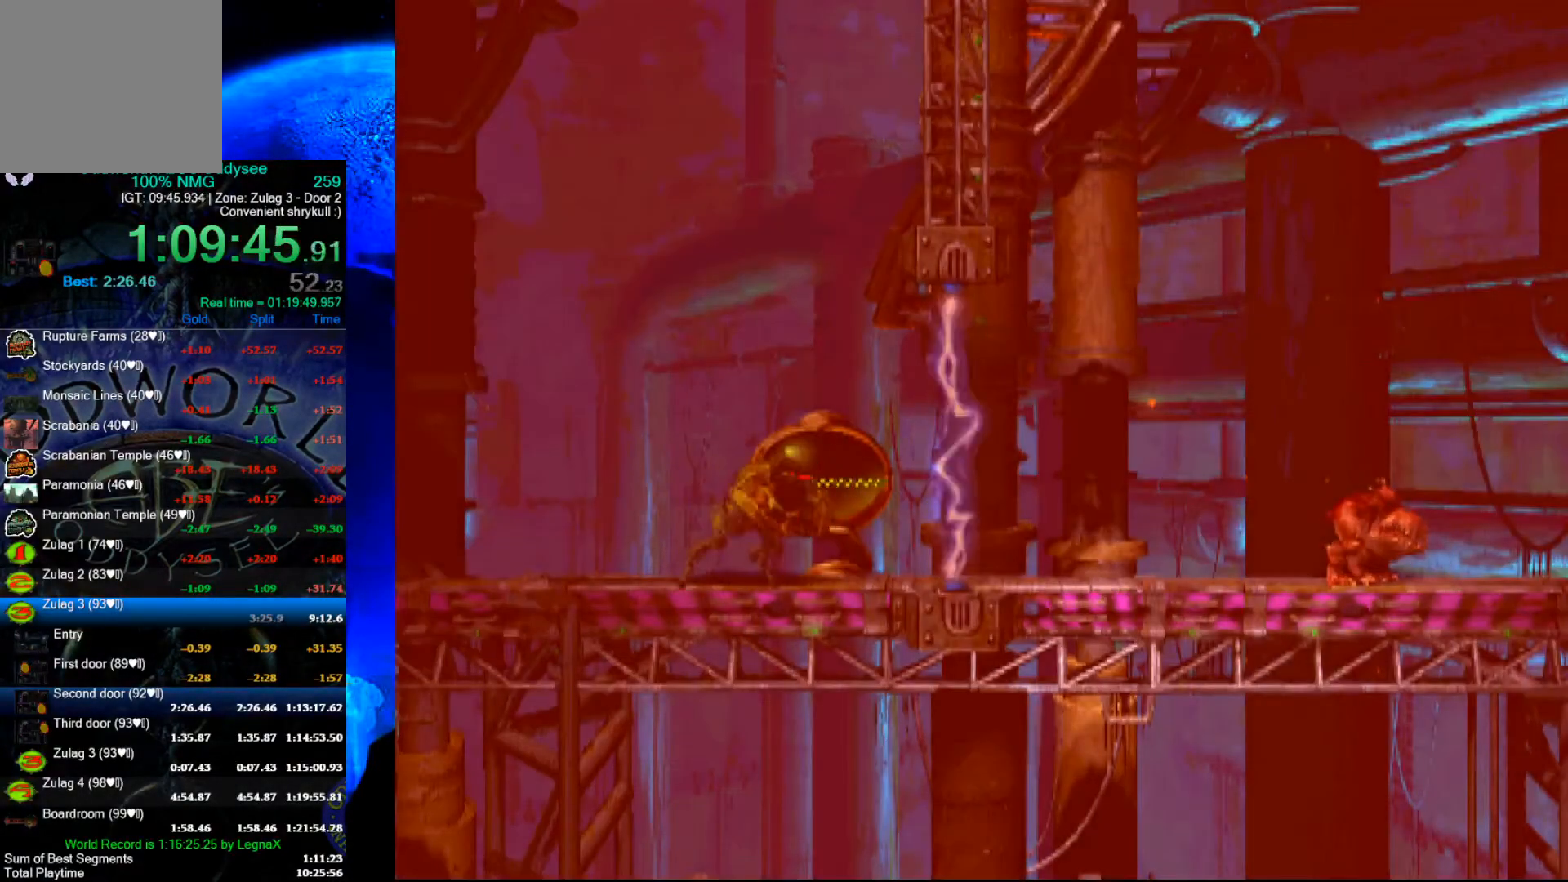
{"buttons": [], "left_stick": "center", "events": [[233, "Y", "up"], [267, "L1", "up"]]}
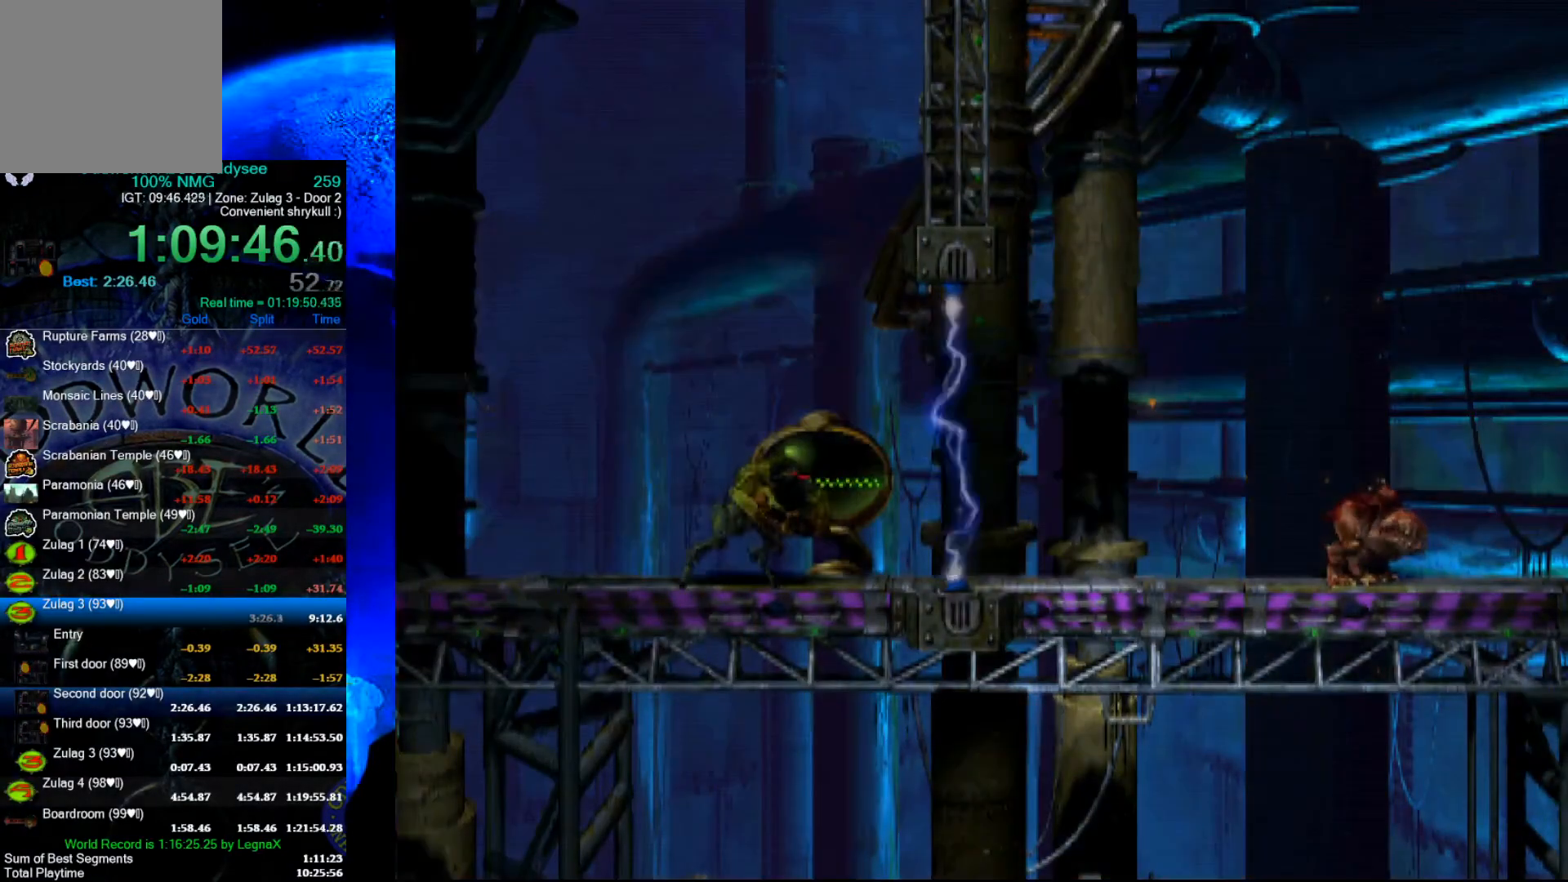
{"buttons": ["L2"], "left_stick": "center", "events": [[33, "L2", "down"]]}
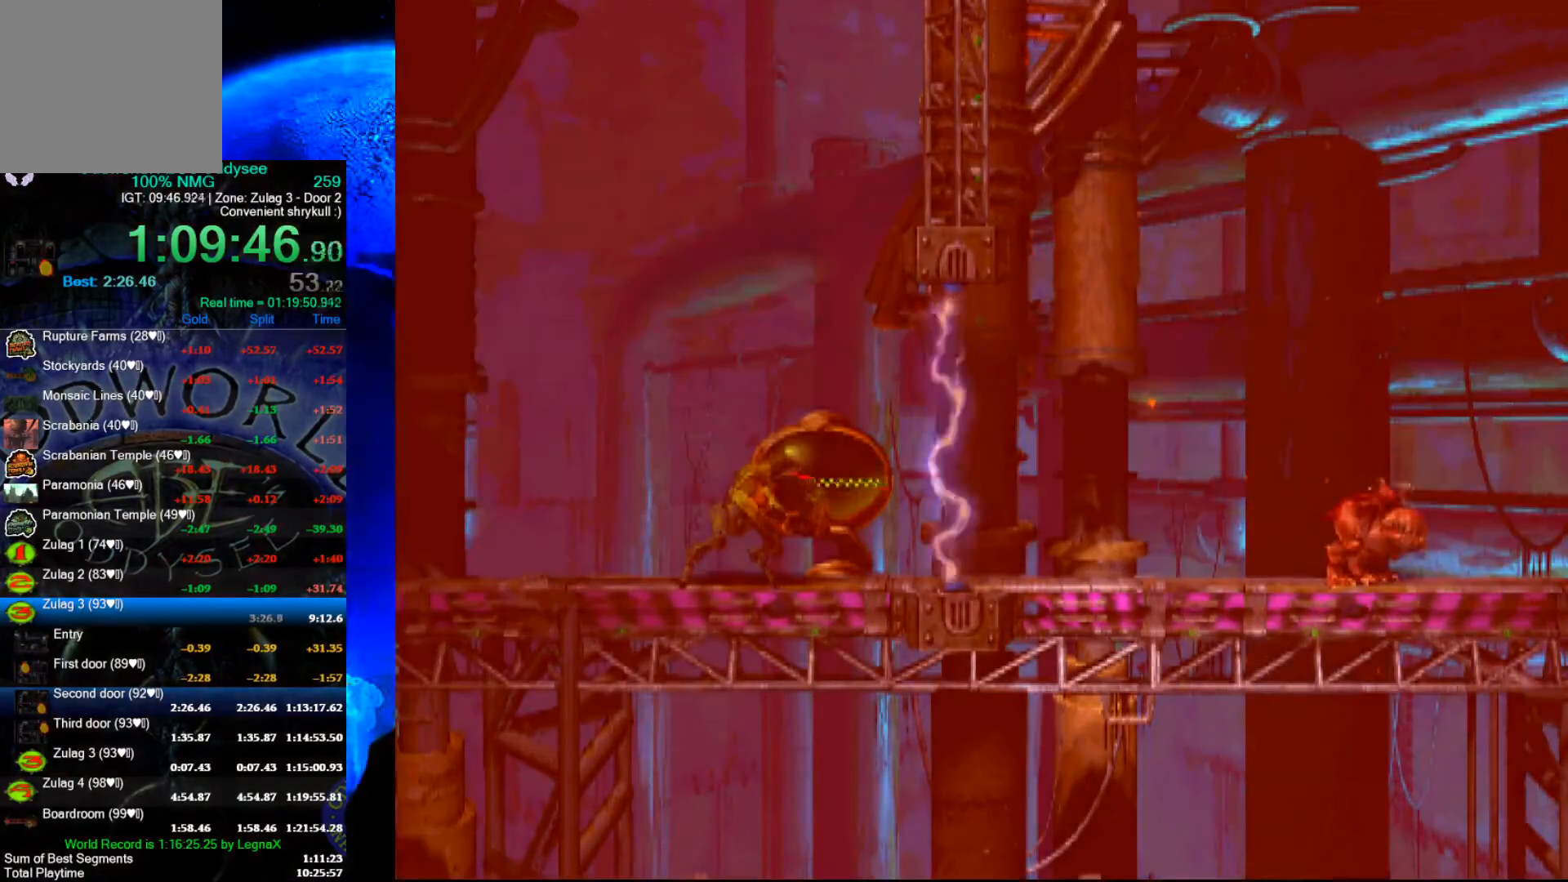
{"buttons": ["L2"], "left_stick": "center", "events": []}
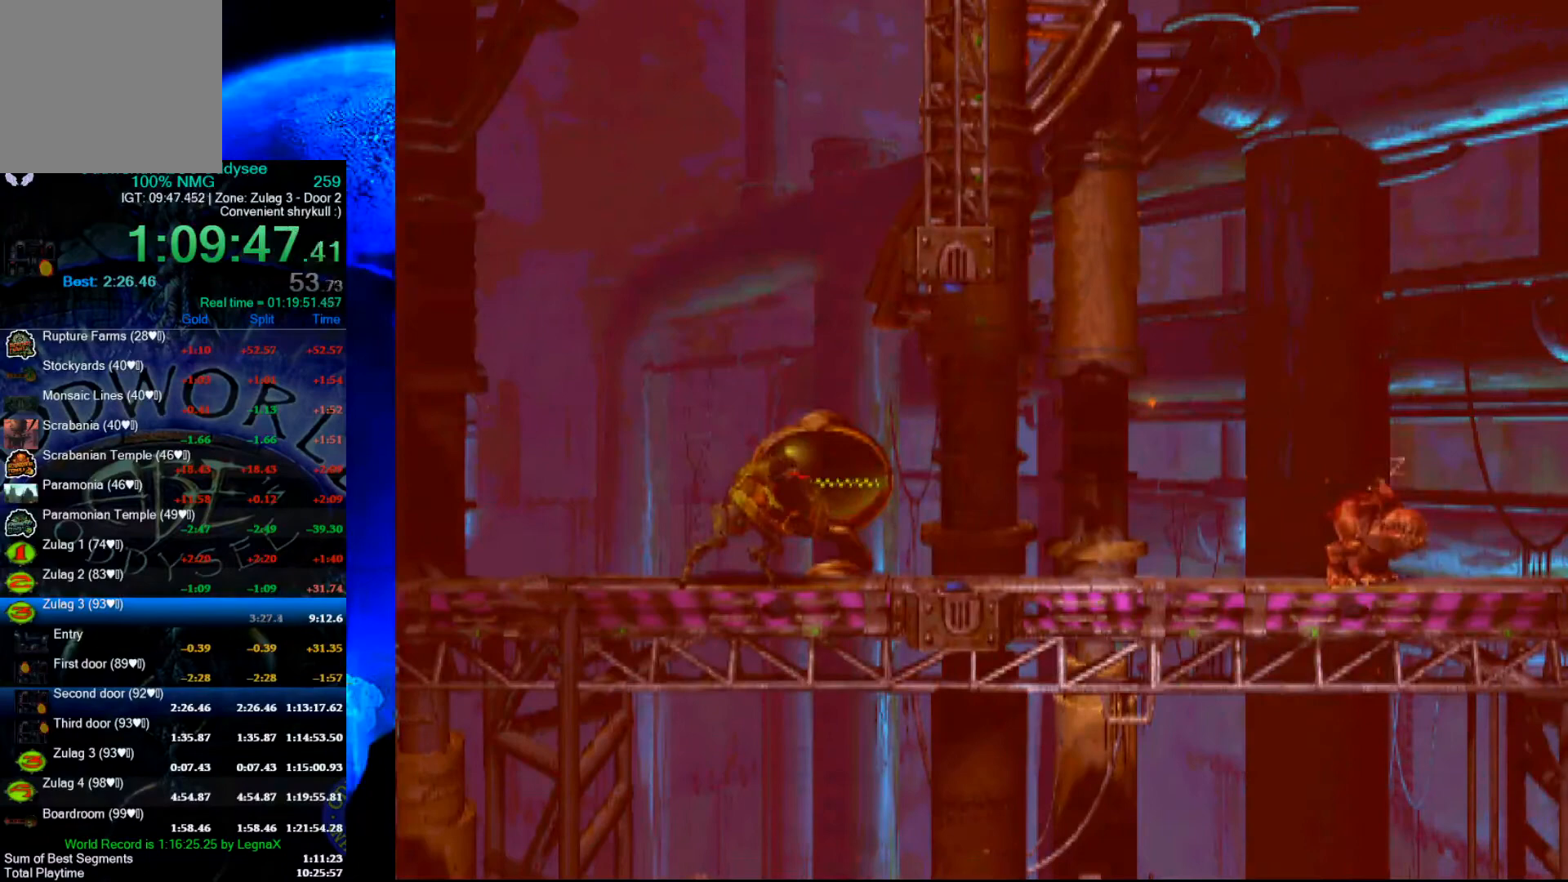
{"buttons": ["L2"], "left_stick": "center", "events": []}
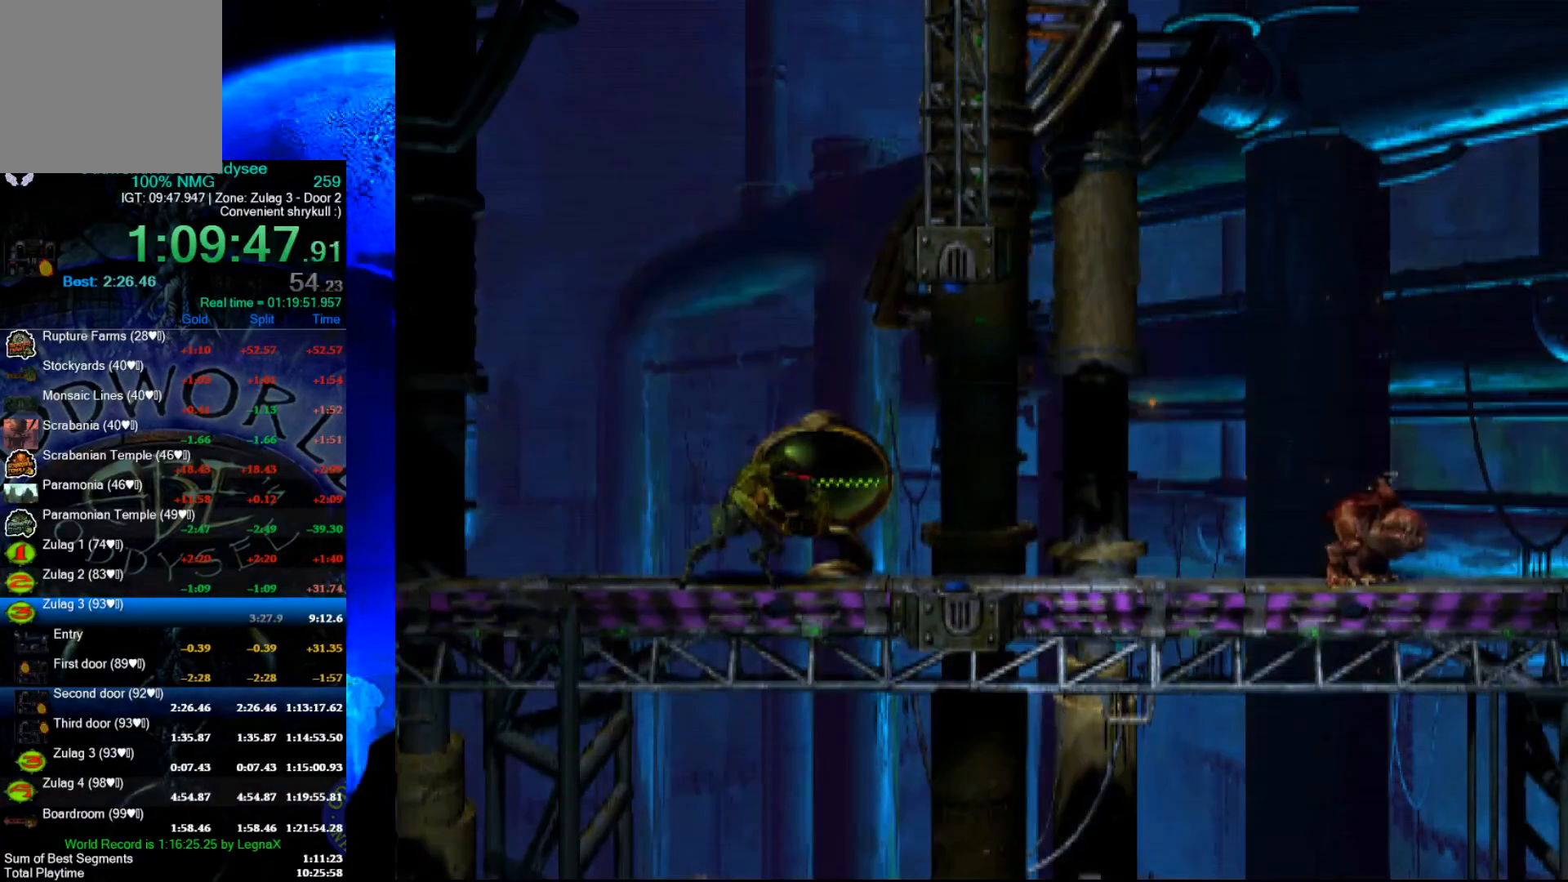
{"buttons": ["L2"], "left_stick": "center", "events": [[300, "Y", "down"], [433, "Y", "up"]]}
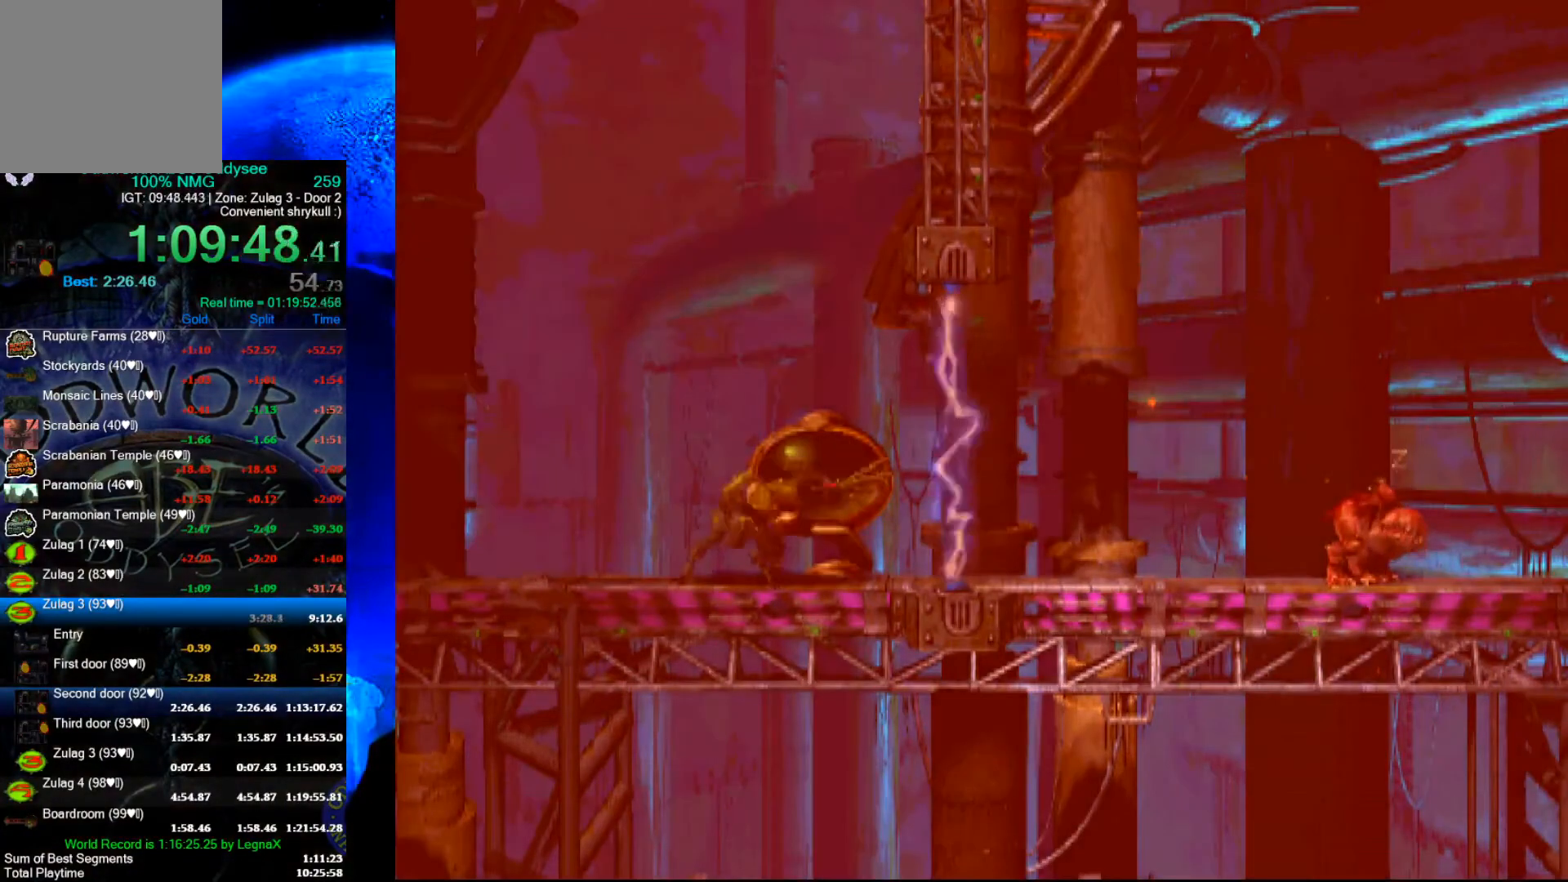
{"buttons": ["L2"], "left_stick": "center", "events": [[67, "A", "down"], [200, "A", "up"], [300, "Y", "down"], [467, "Y", "up"]]}
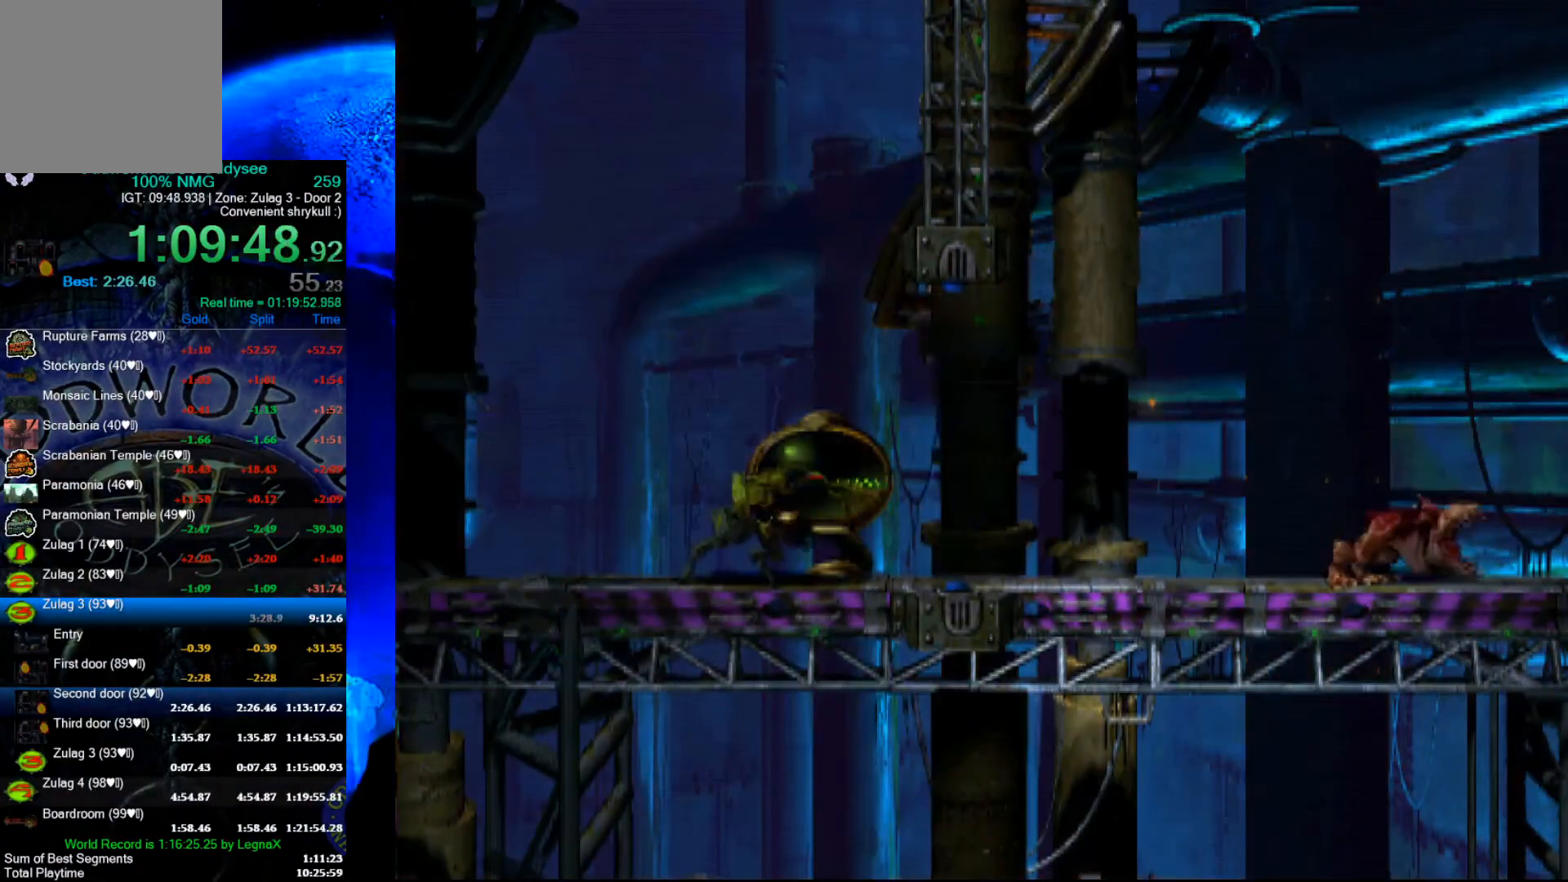
{"buttons": [], "left_stick": "center", "events": [[100, "L2", "up"], [300, "B", "down"], [400, "B", "up"]]}
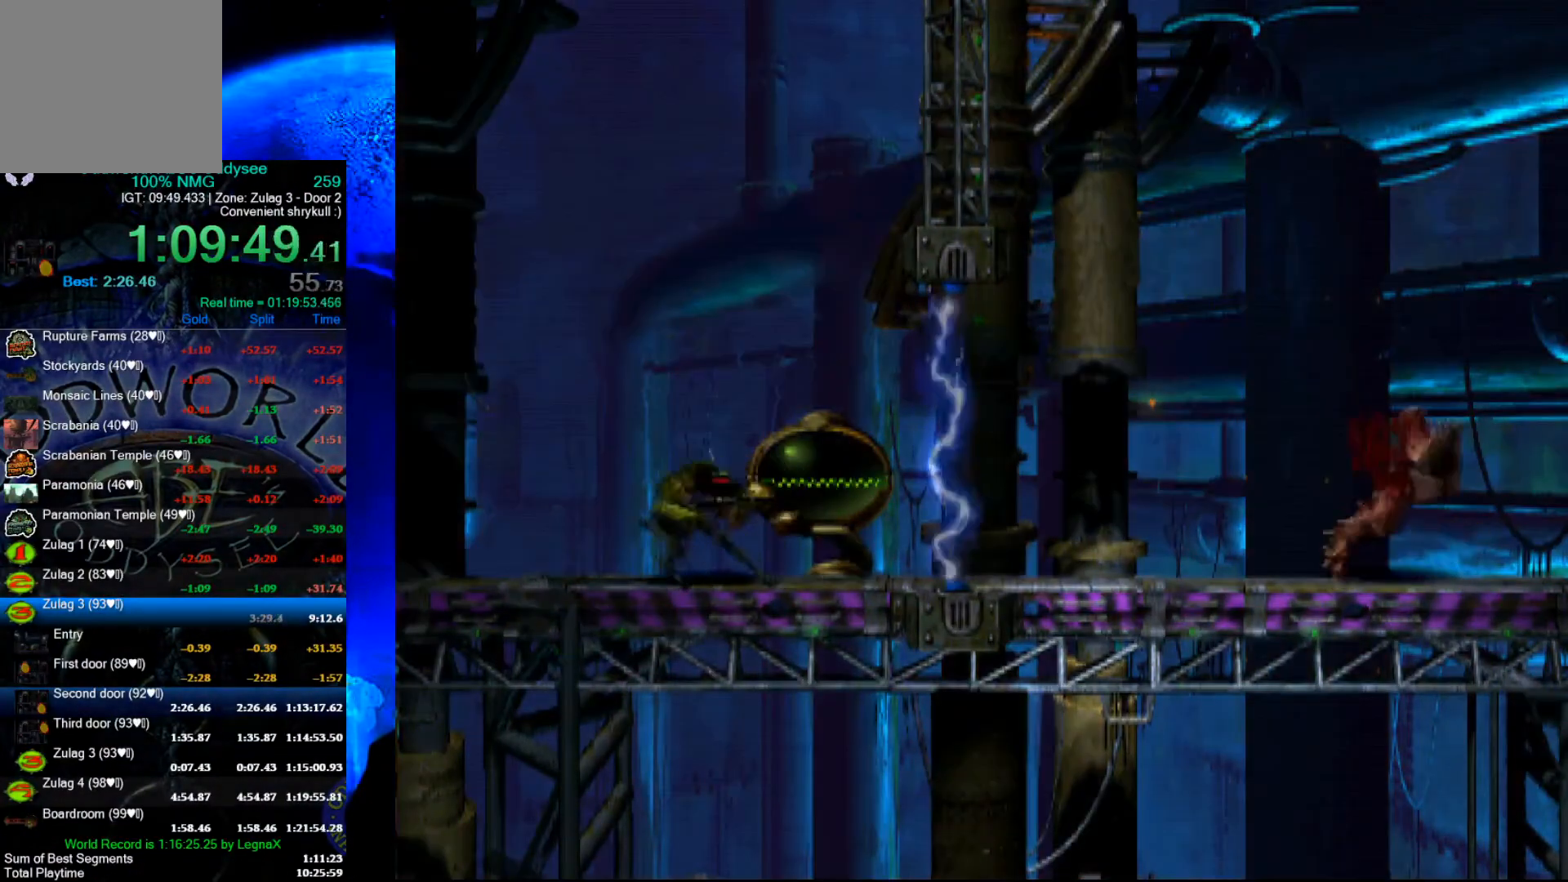
{"buttons": [], "left_stick": "center", "events": []}
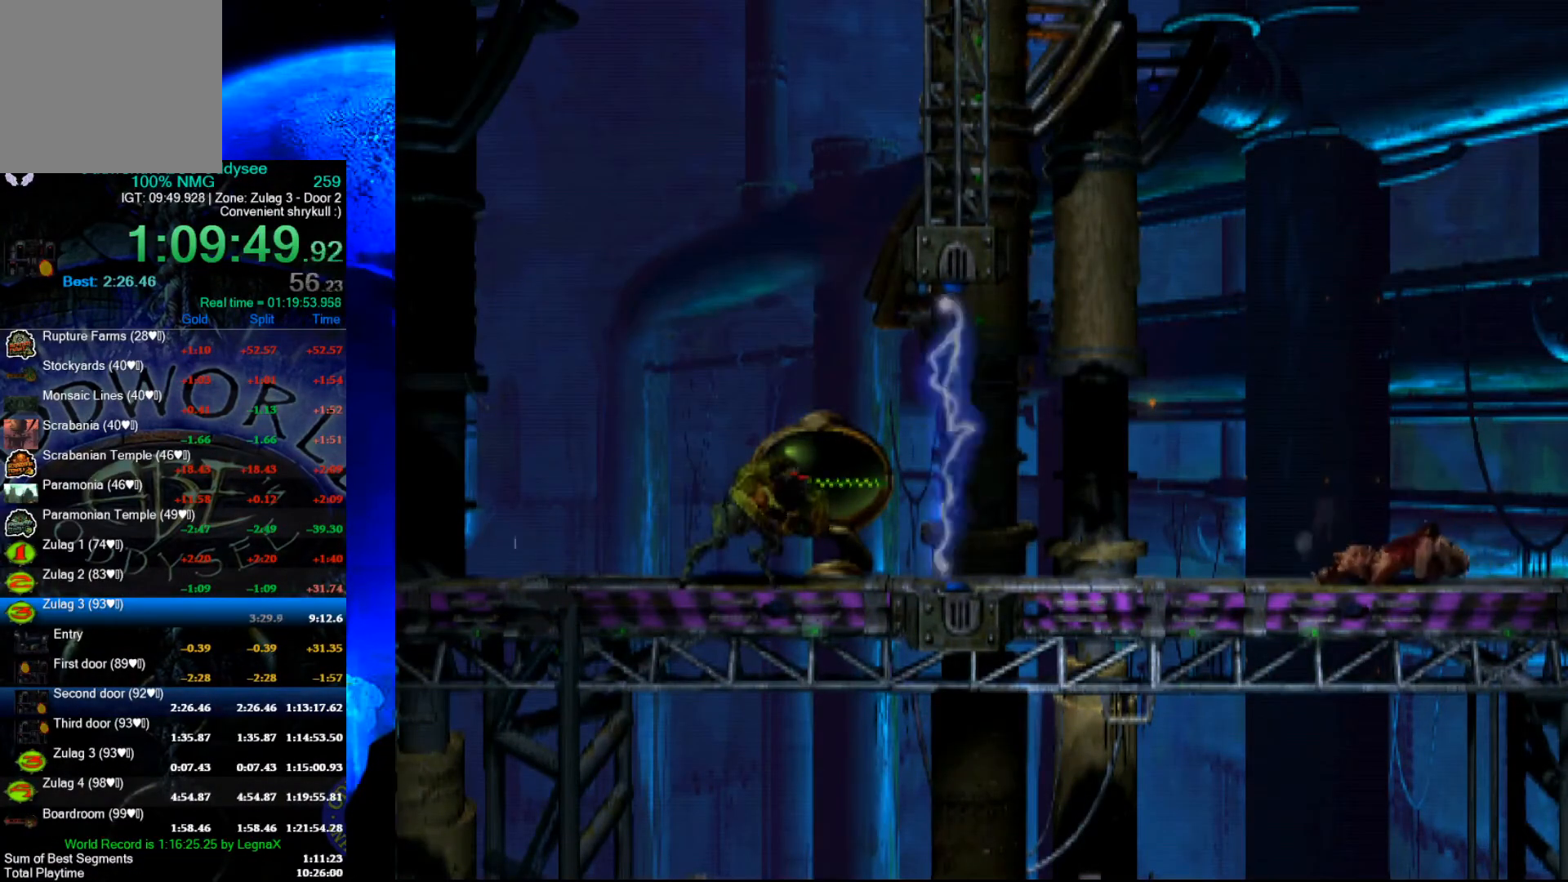
{"buttons": ["R1"], "left_stick": "center", "events": [[133, "R1", "down"]]}
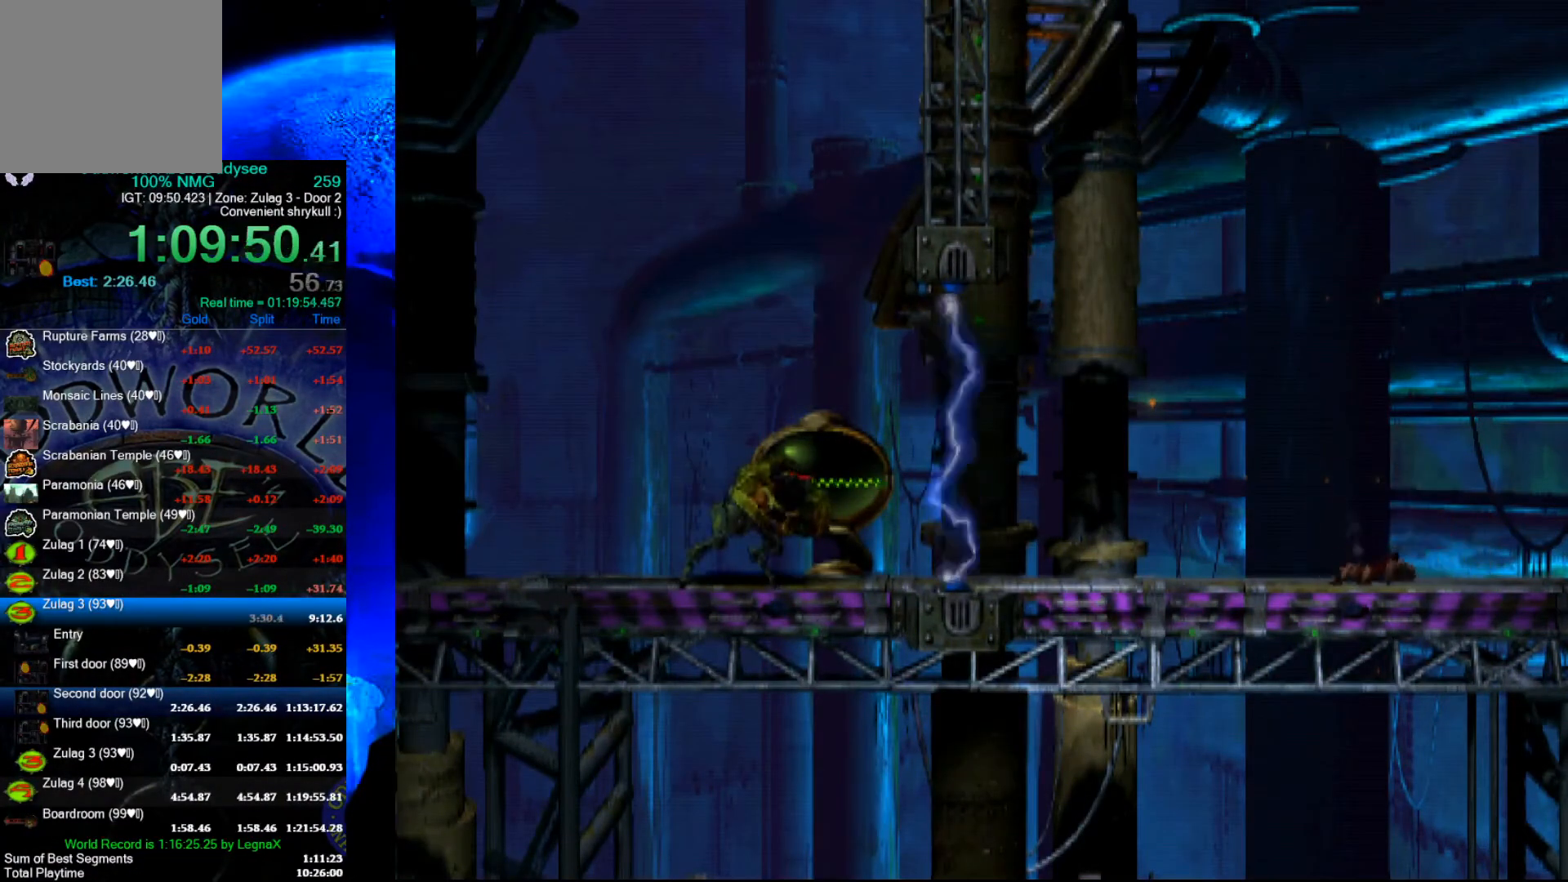
{"buttons": ["R1"], "left_stick": "center", "events": []}
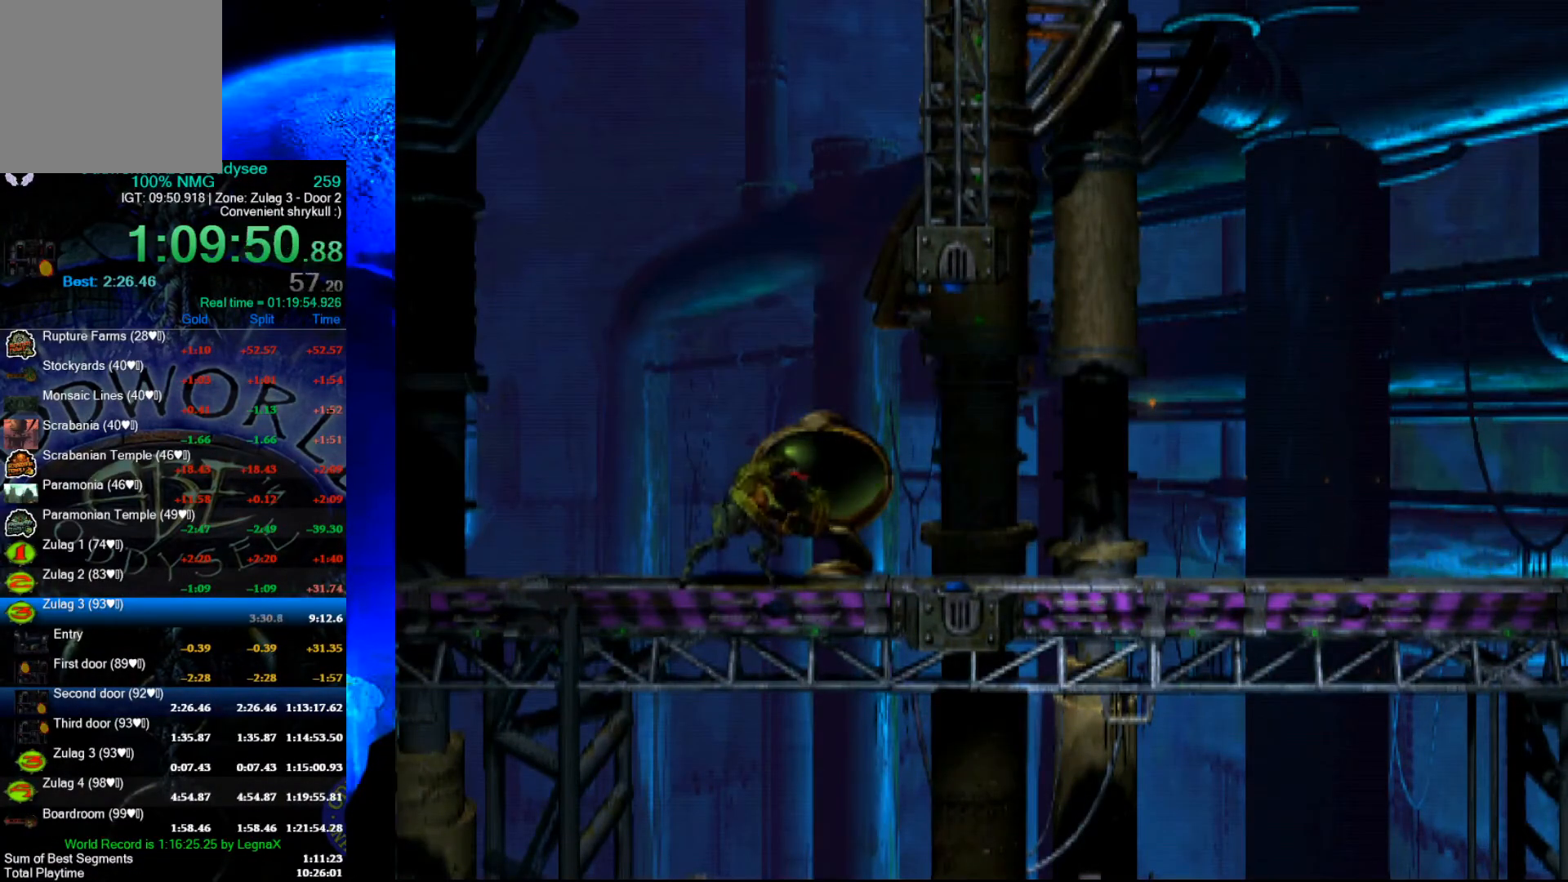
{"buttons": ["R1"], "left_stick": "right", "events": [[200, "left_stick", "right"]]}
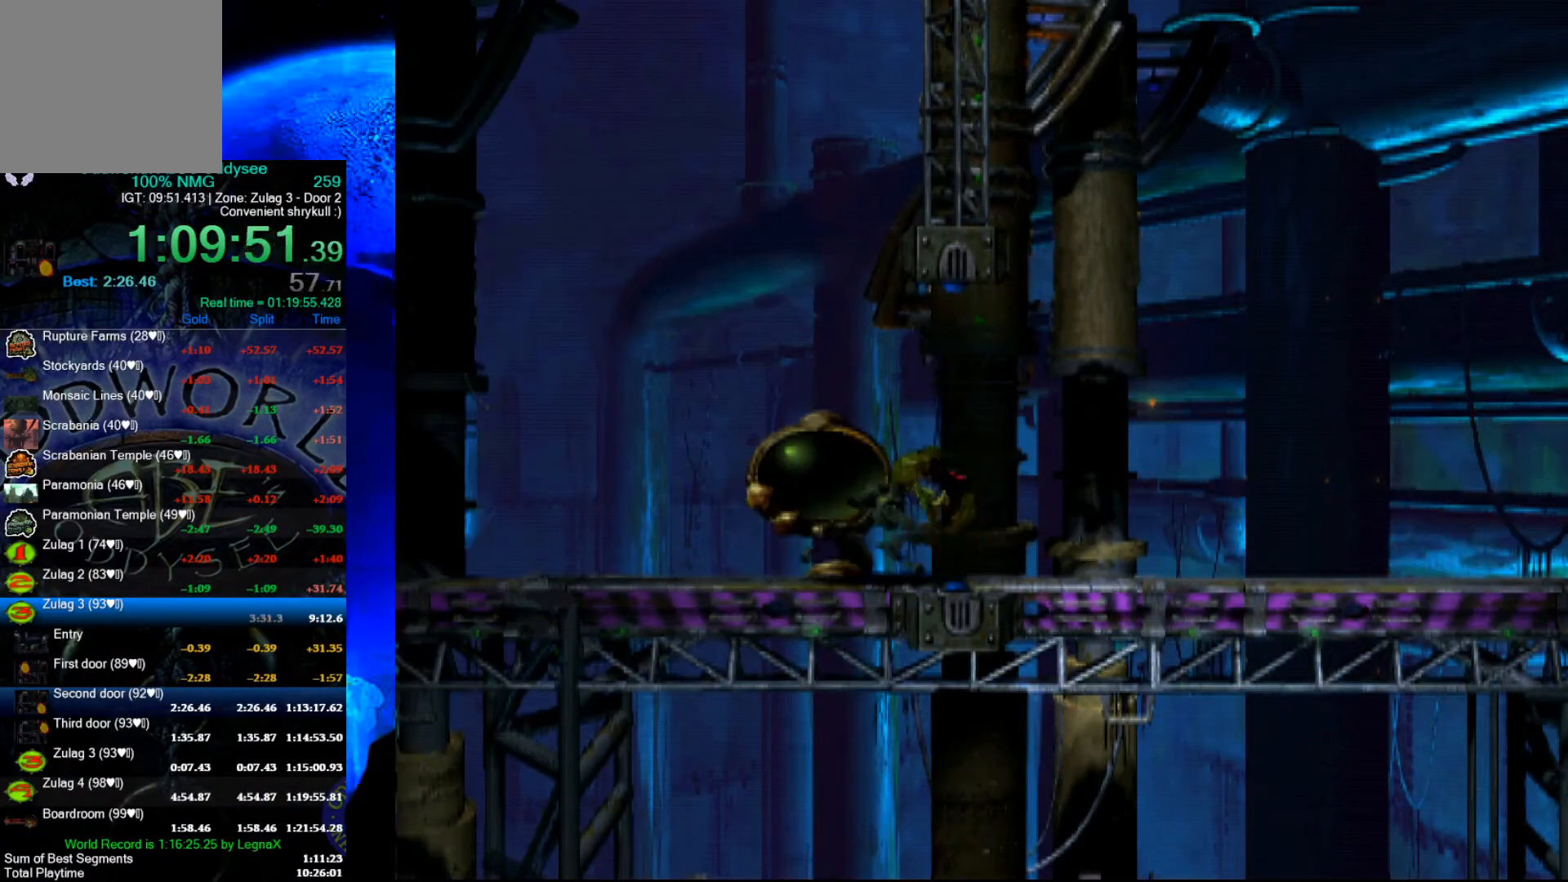
{"buttons": ["R1"], "left_stick": "right", "events": []}
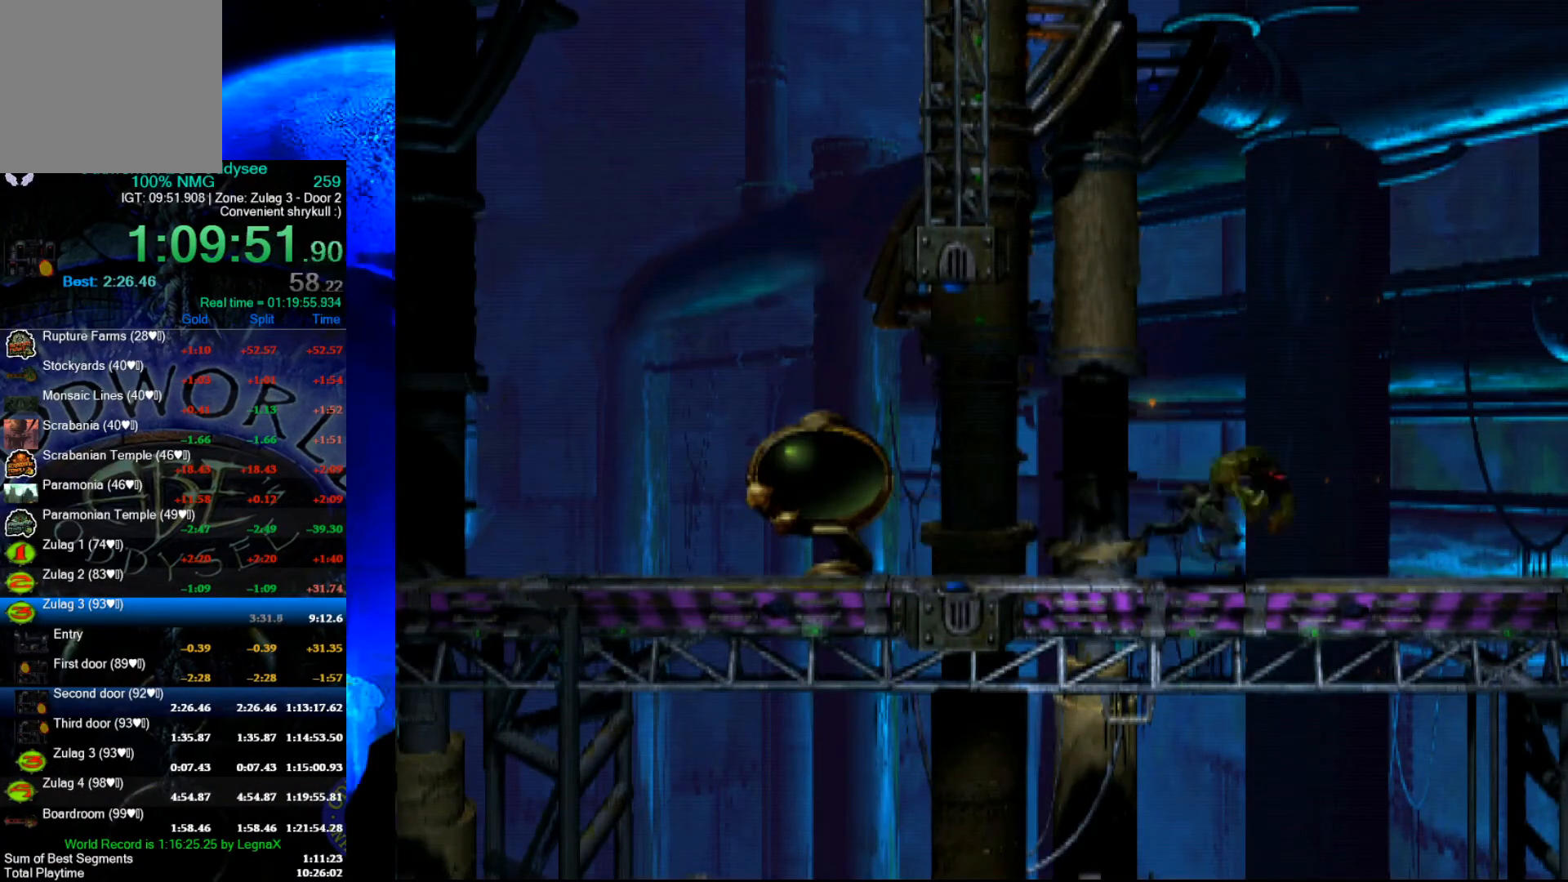
{"buttons": [], "left_stick": "center", "events": [[400, "R1", "up"], [400, "left_stick", "center"]]}
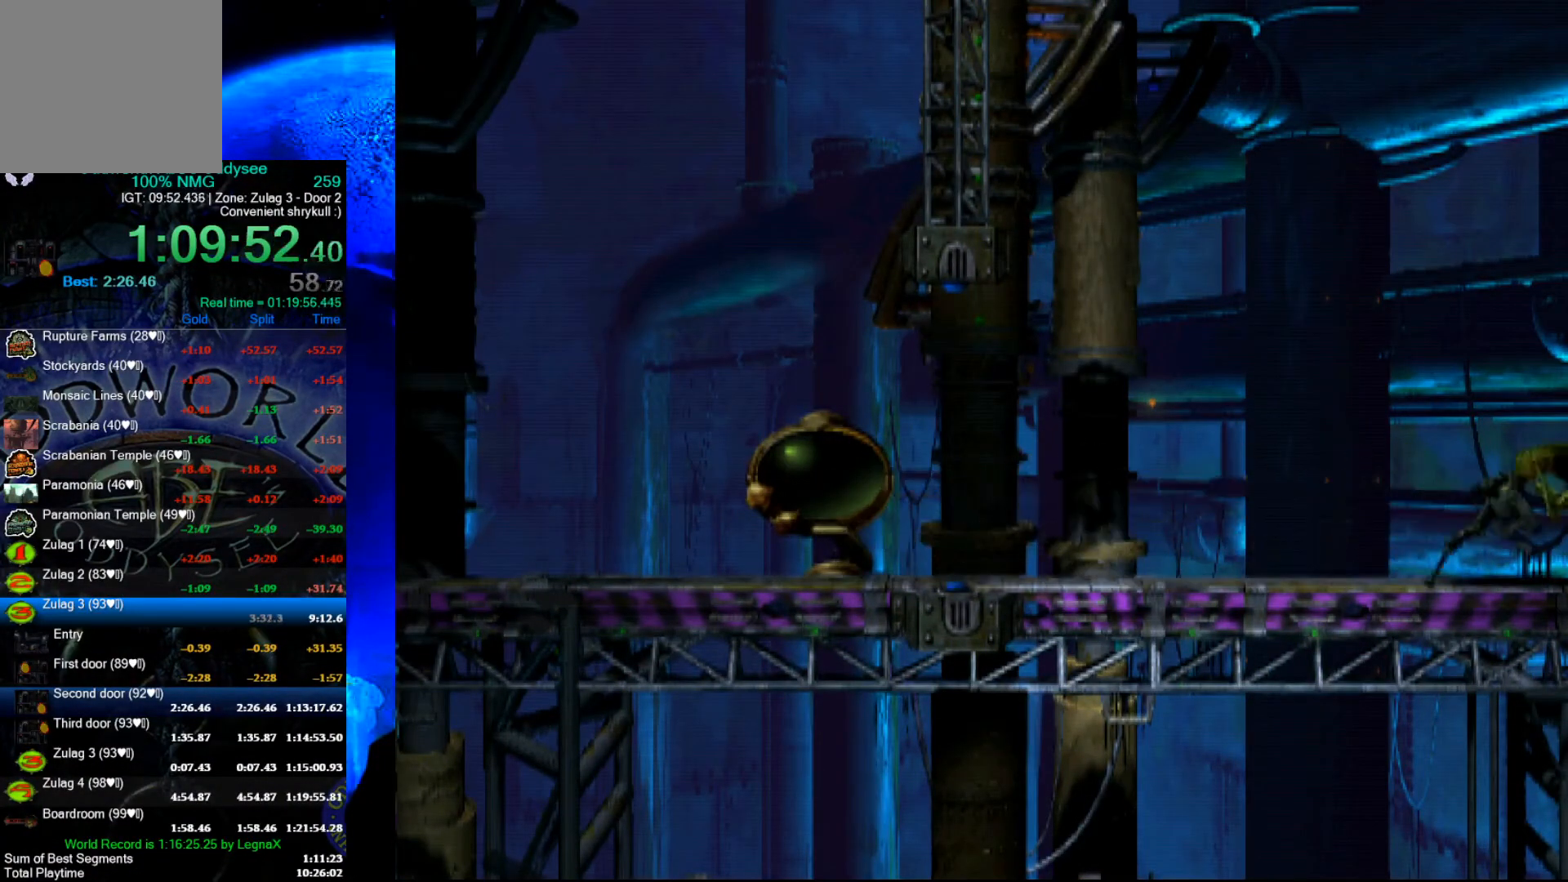
{"buttons": ["L2"], "left_stick": "center", "events": [[300, "L2", "down"]]}
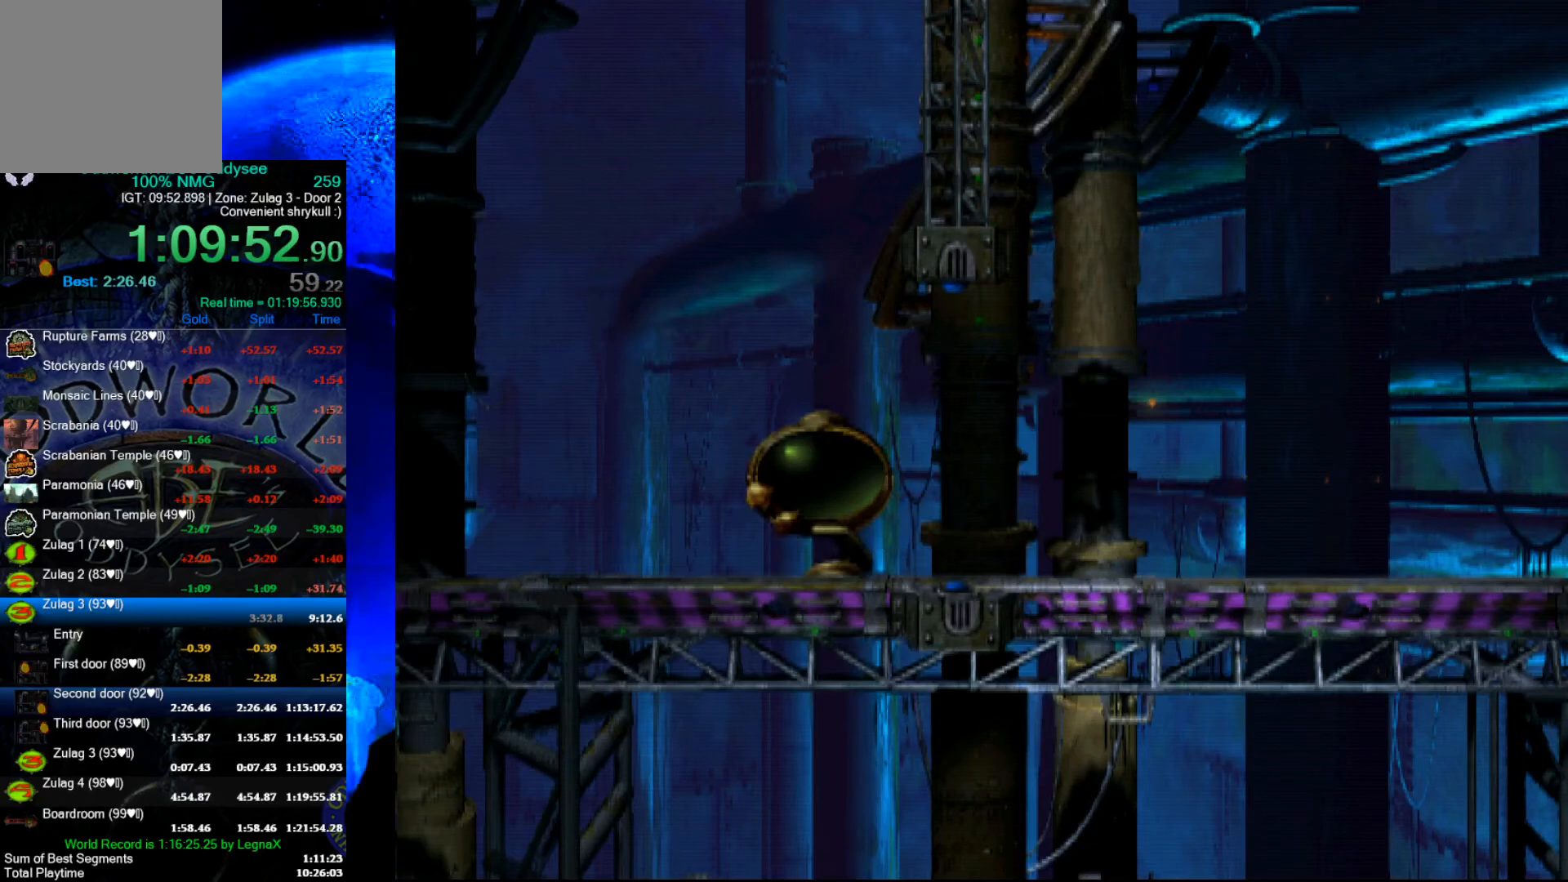
{"buttons": ["L2"], "left_stick": "center", "events": []}
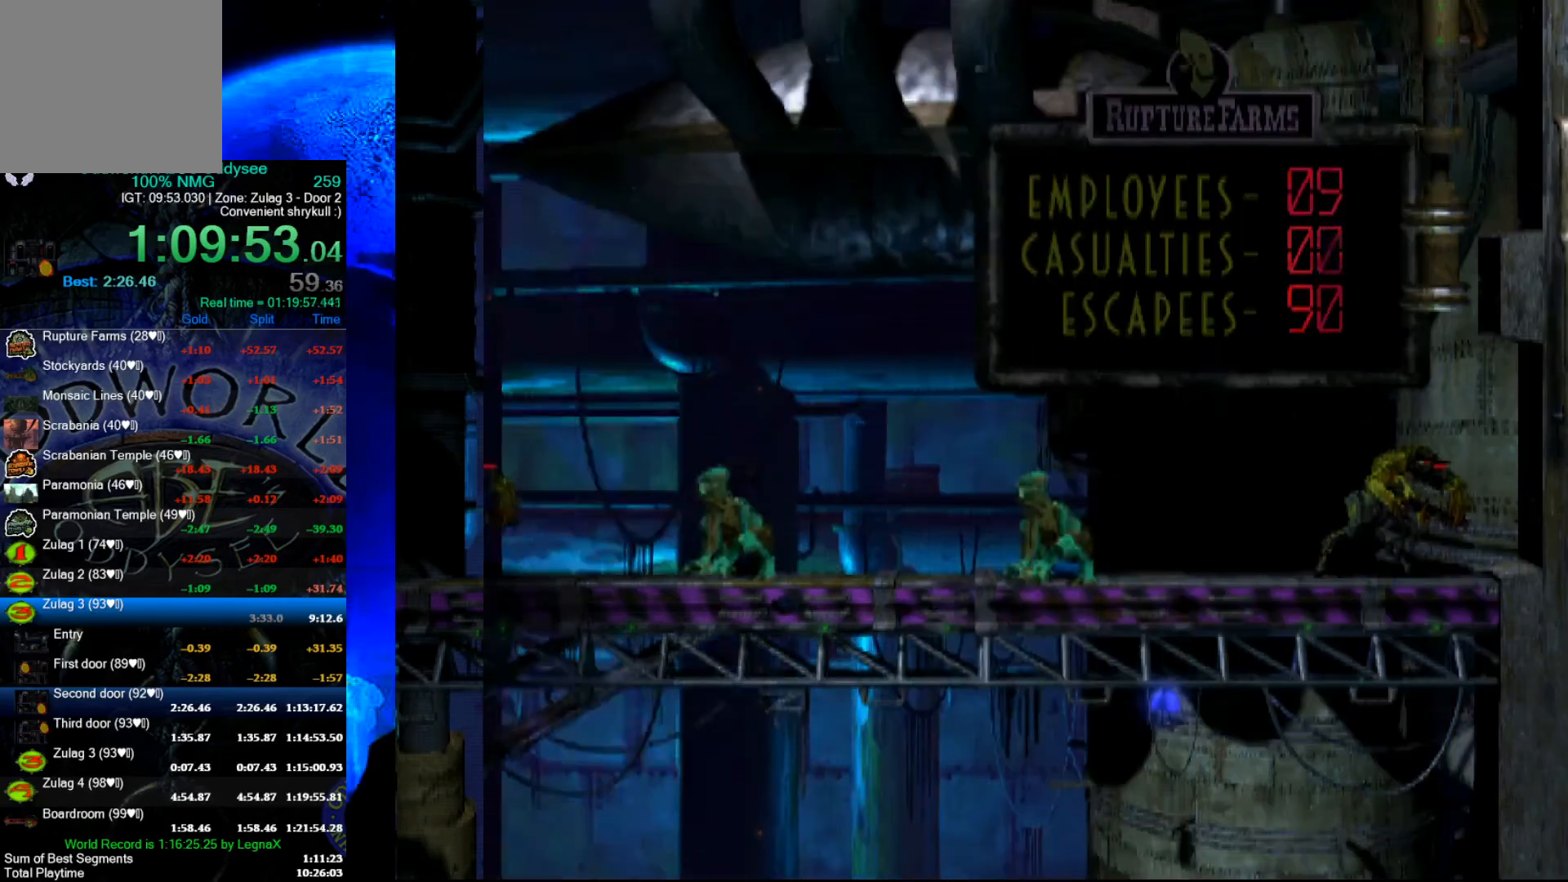
{"buttons": ["L2"], "left_stick": "center", "events": [[200, "B", "down"], [367, "B", "up"]]}
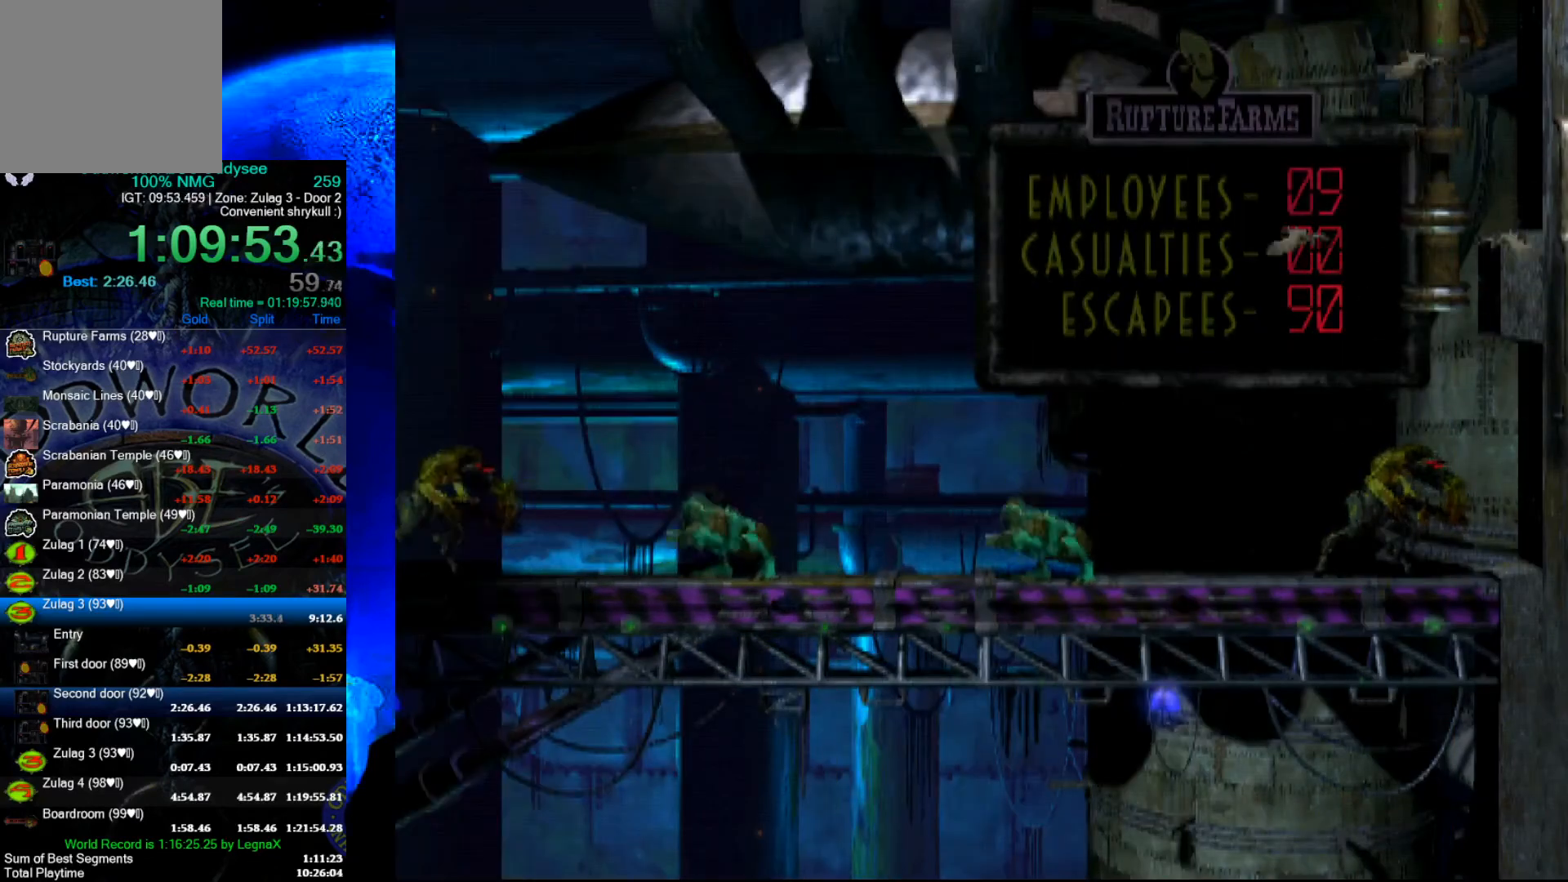
{"buttons": ["L1", "R1"], "left_stick": "center", "events": [[33, "L2", "up"], [200, "B", "down"], [300, "B", "up"], [433, "L1", "down"], [433, "R1", "down"]]}
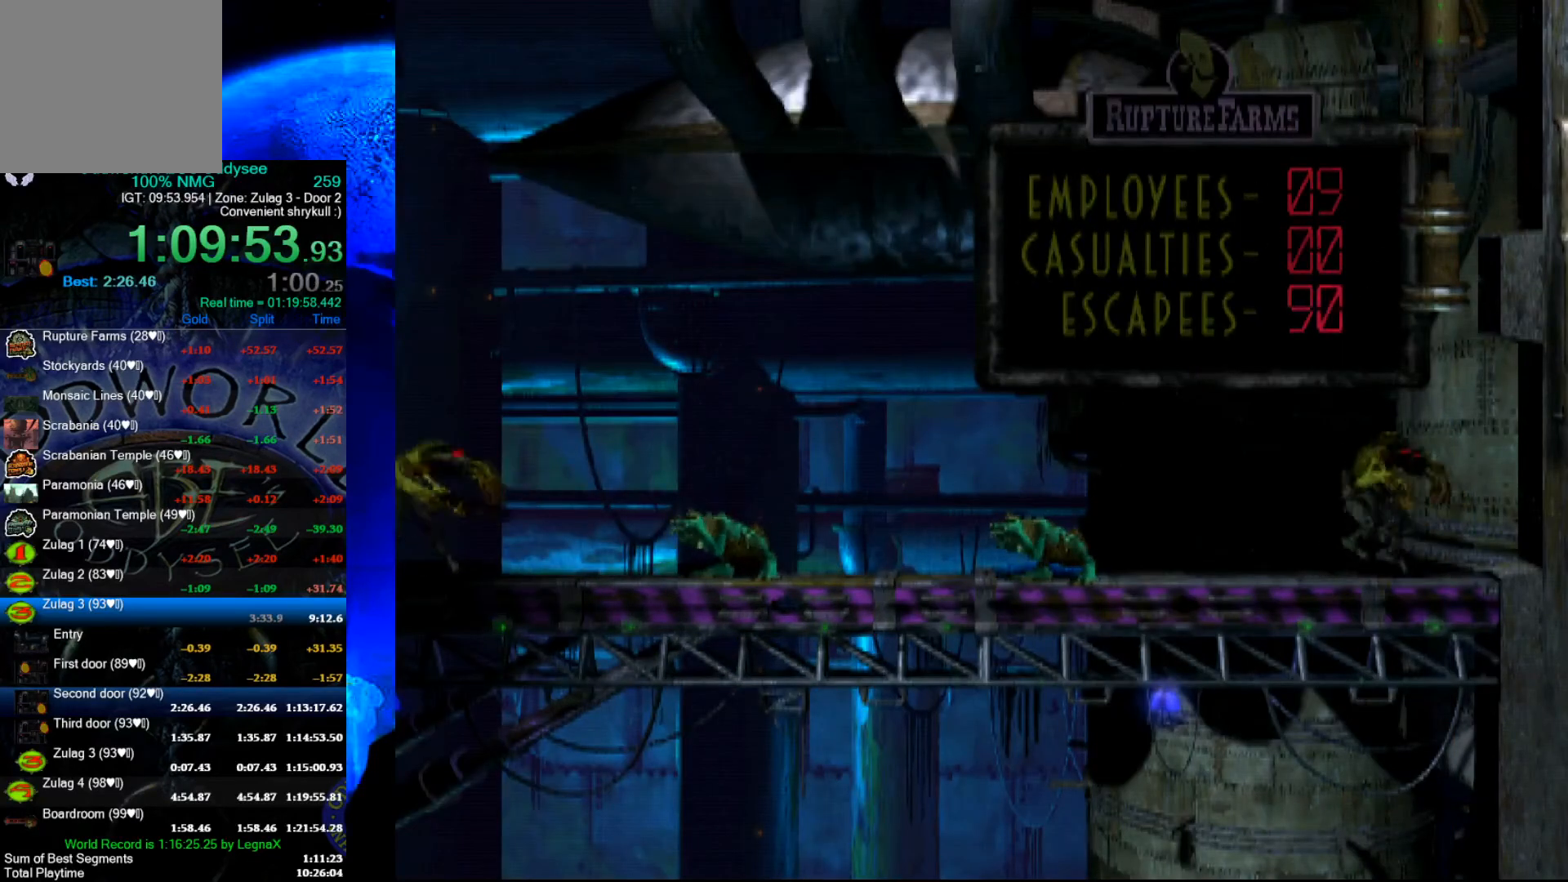
{"buttons": ["L1", "R1"], "left_stick": "center", "events": []}
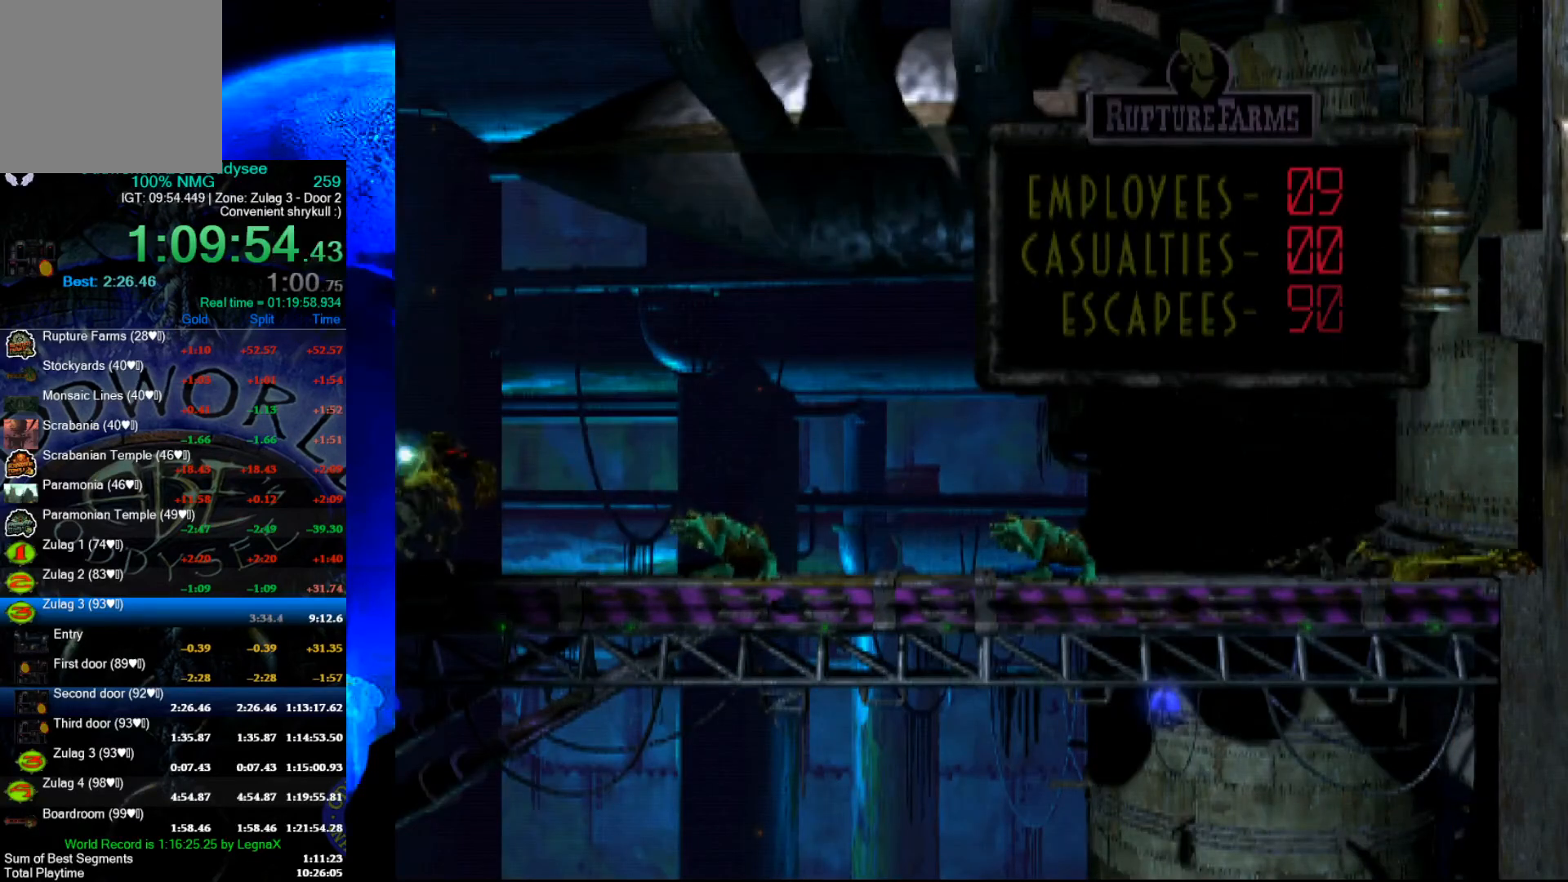
{"buttons": ["L1", "R1"], "left_stick": "center", "events": []}